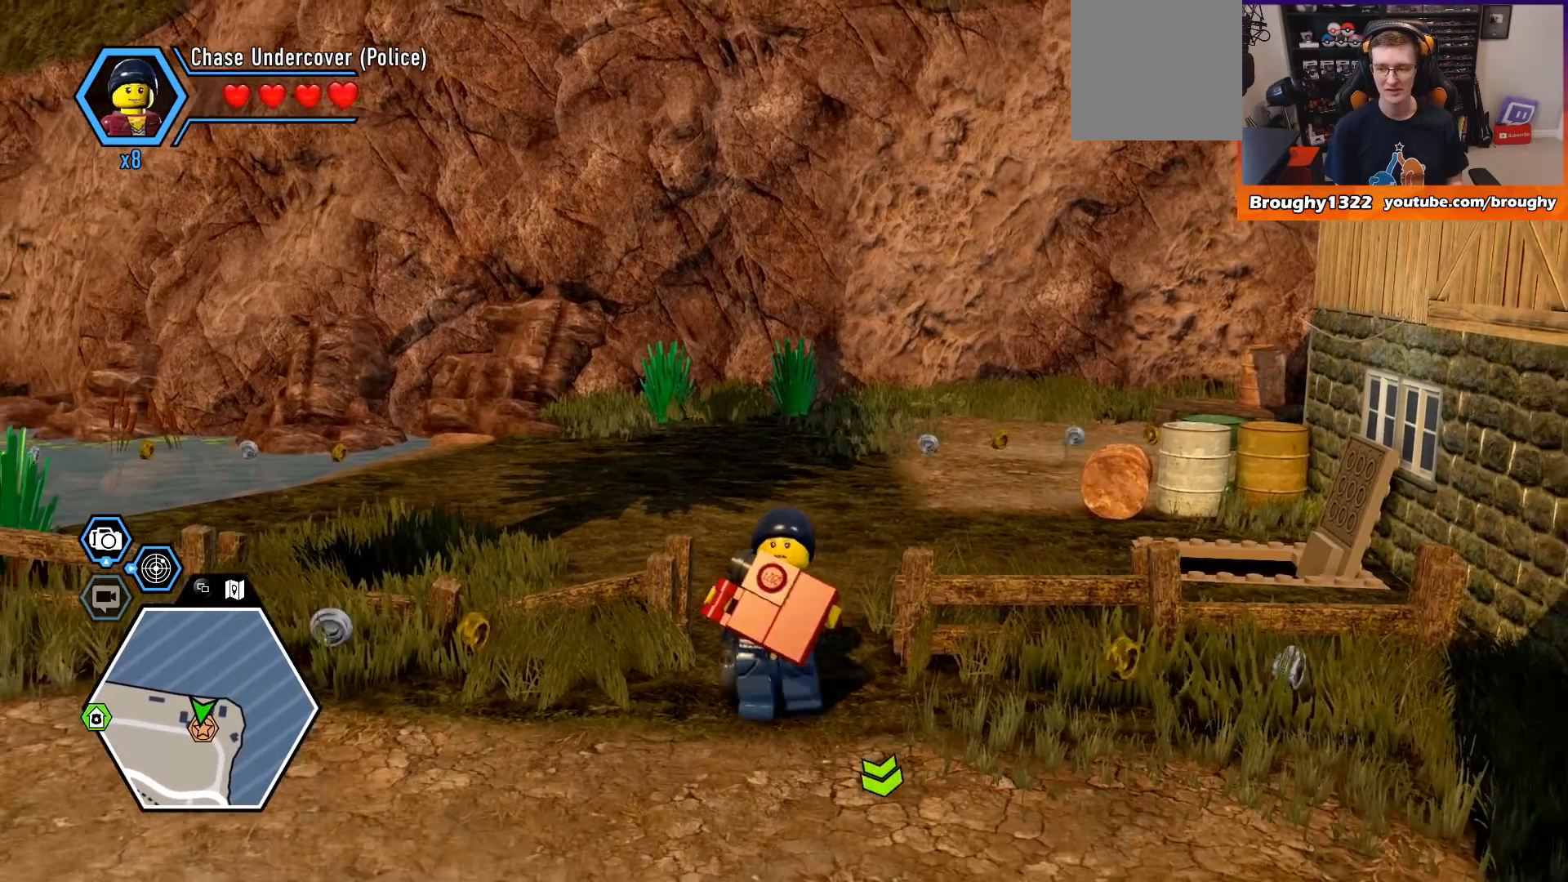
Gameplay with a controller (Xbox layout); each line is a JSON object with the inputs held at the frame after it. "events" lists button and stick changes between this image and that frame as [ms after this image, input, new state], when the widget could be followed in between.
{"buttons": [], "left_stick": "down", "right_stick": "center", "events": []}
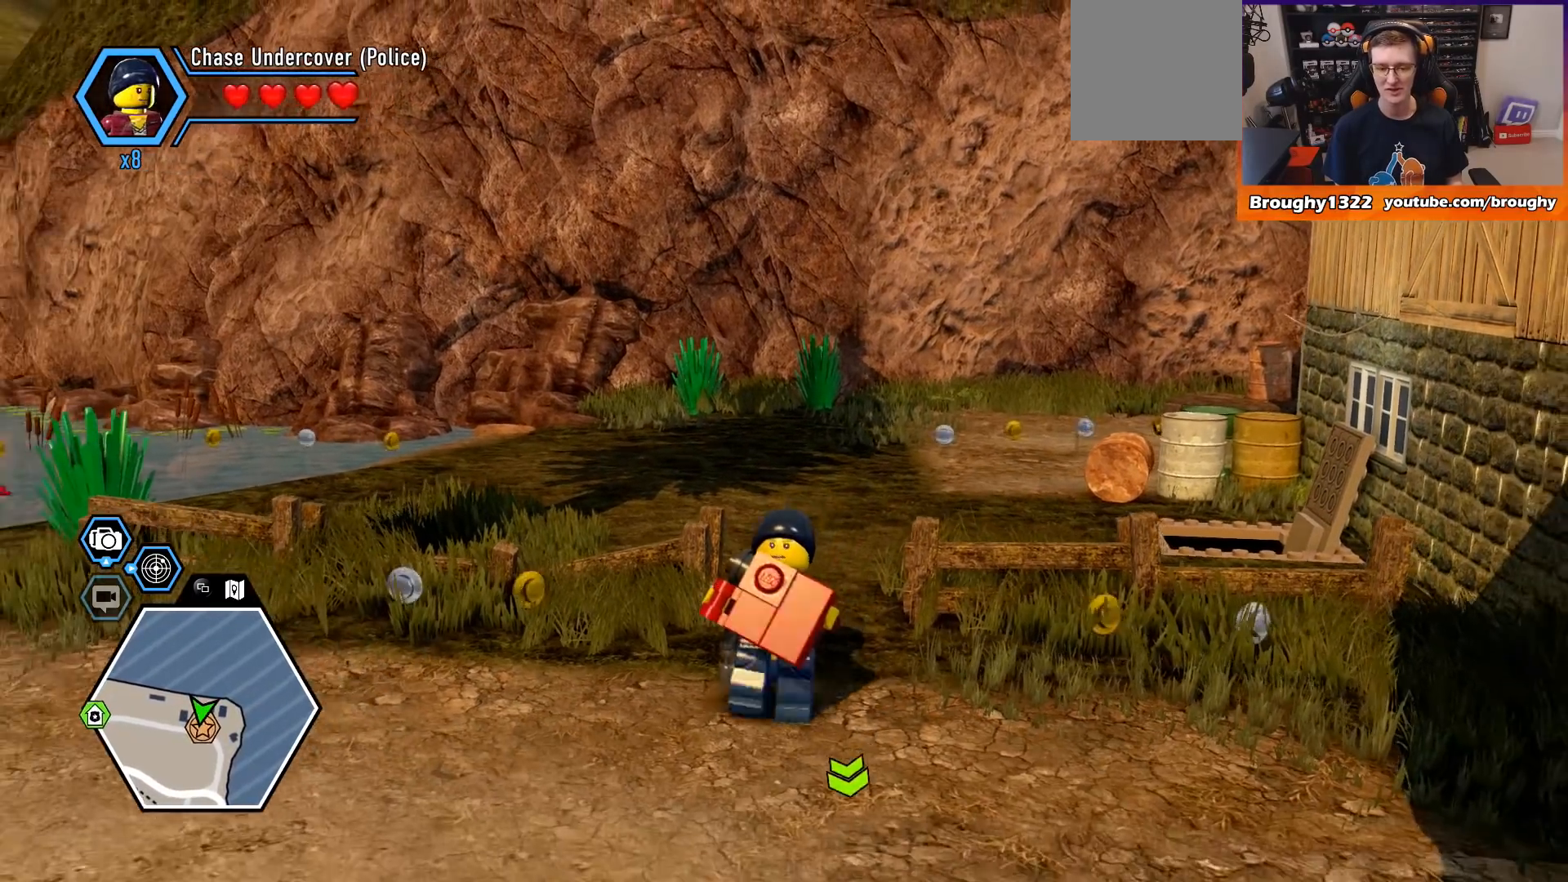
{"buttons": [], "left_stick": "down-left", "right_stick": "left", "events": [[100, "right_stick", "left"], [467, "left_stick", "down-left"]]}
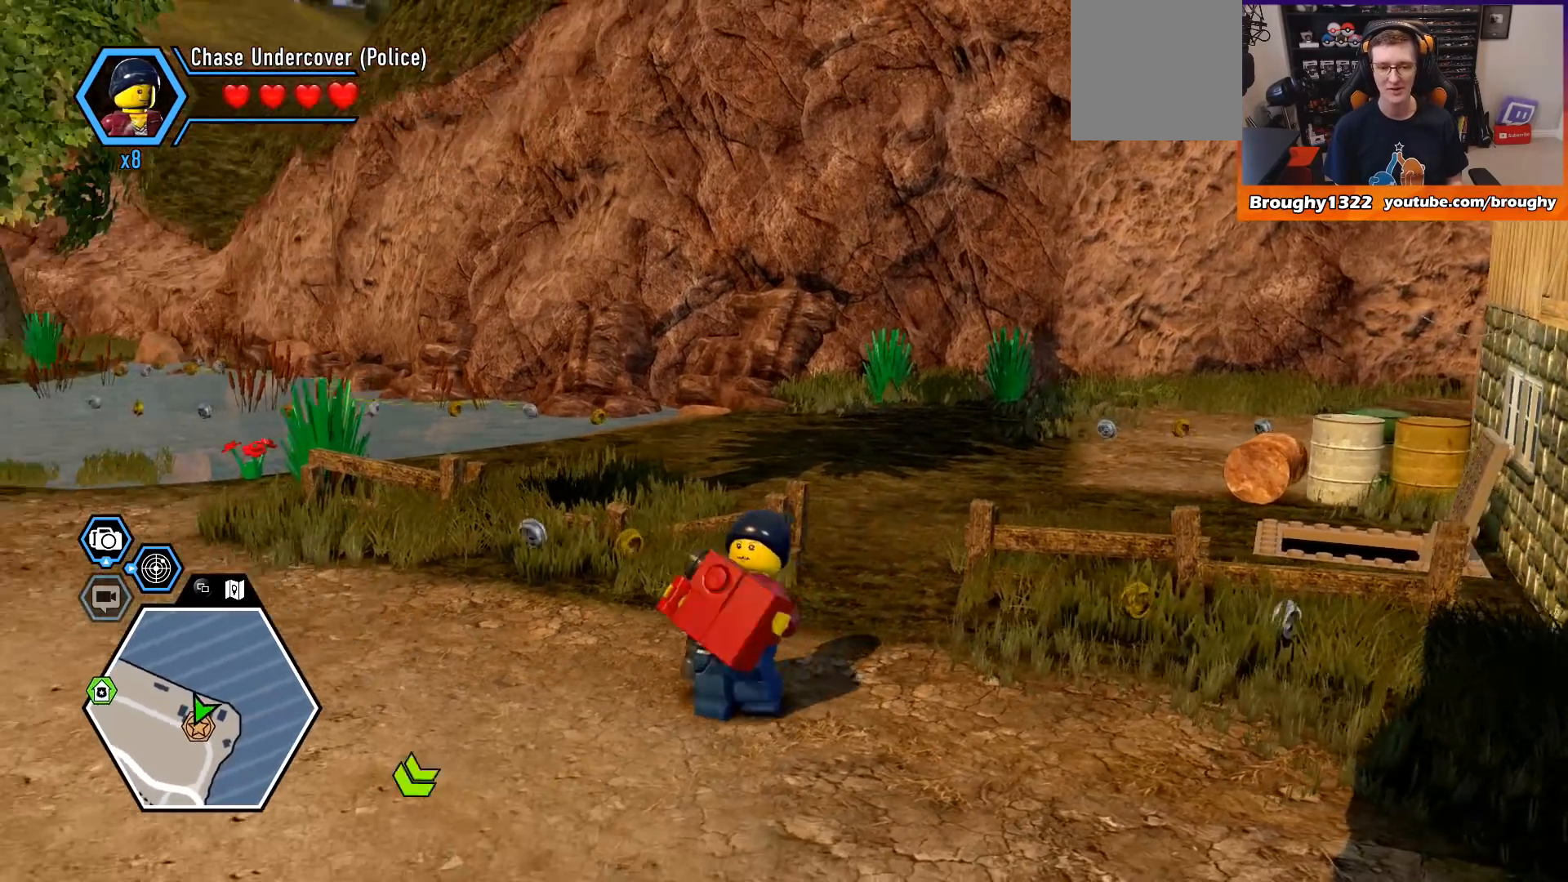
{"buttons": [], "left_stick": "down-left", "right_stick": "left", "events": []}
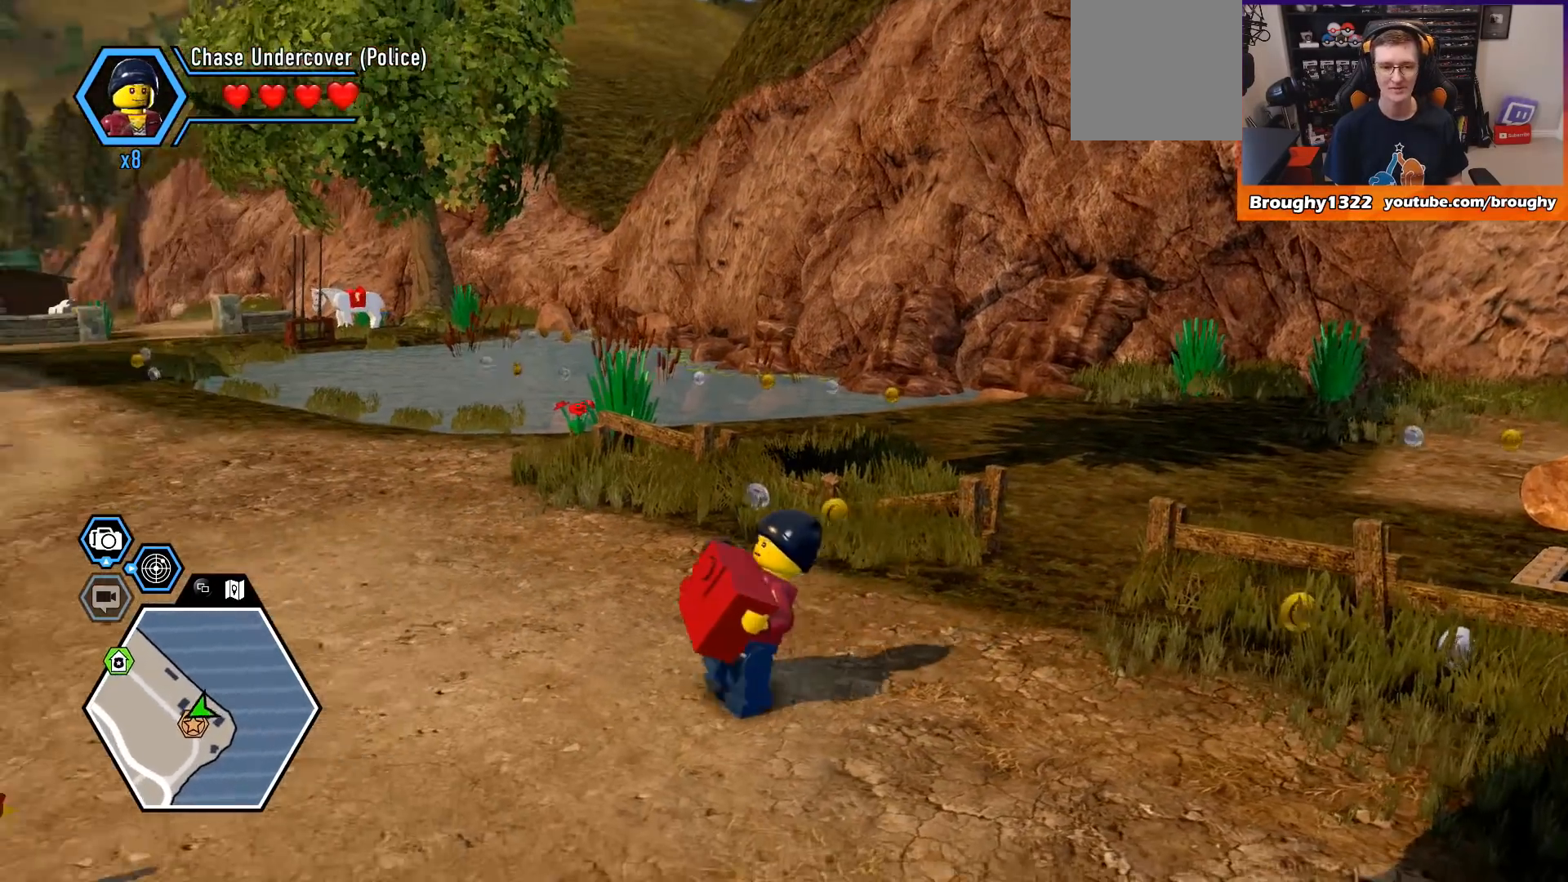
{"buttons": [], "left_stick": "down-left", "right_stick": "left", "events": []}
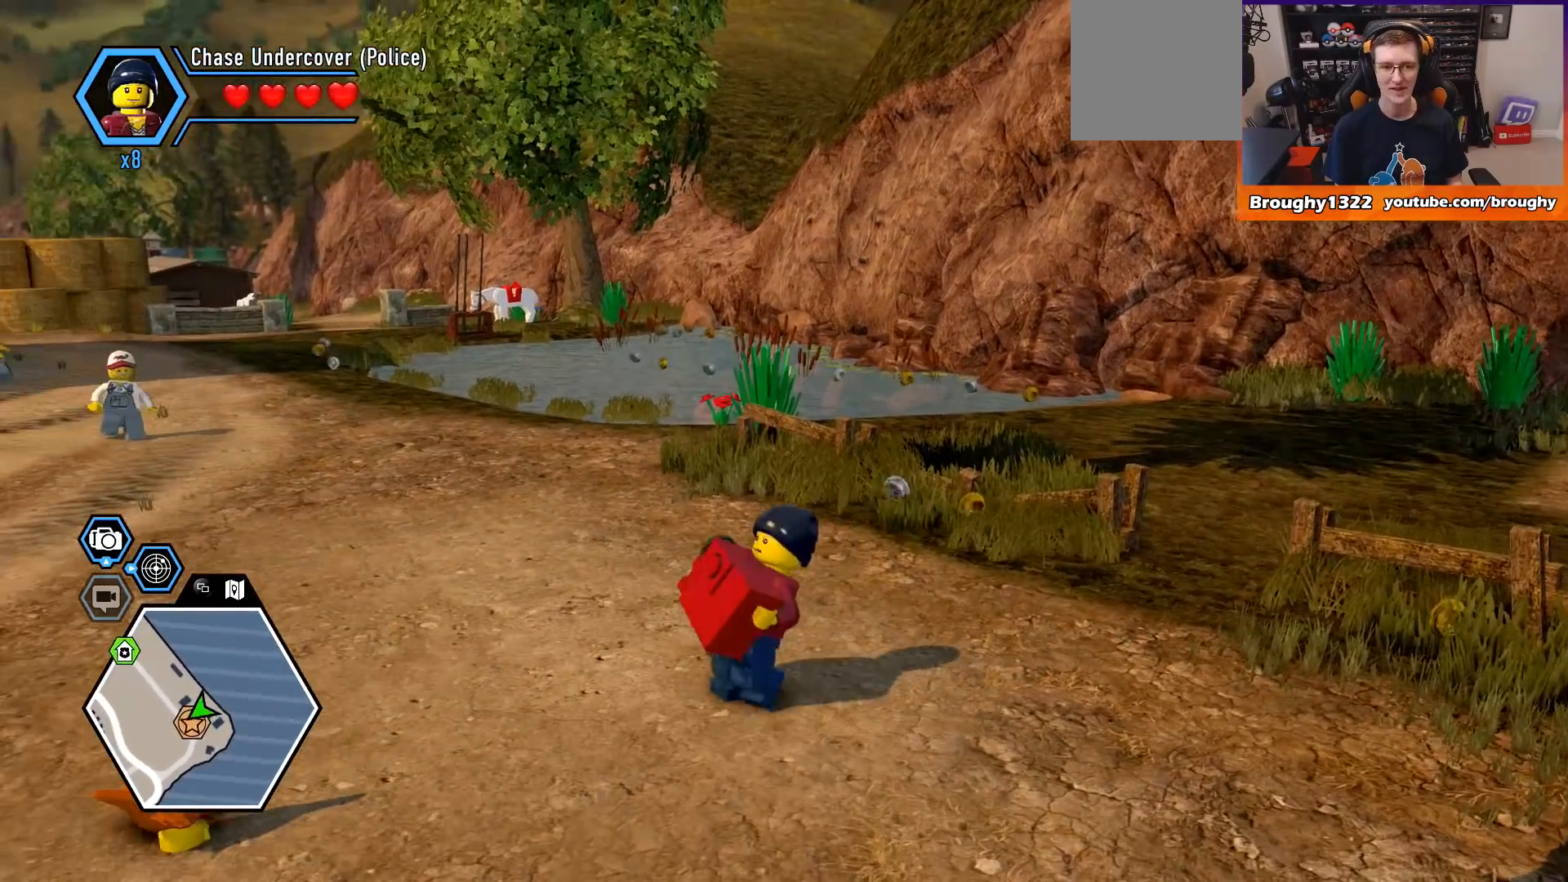
{"buttons": [], "left_stick": "down-left", "right_stick": "left", "events": []}
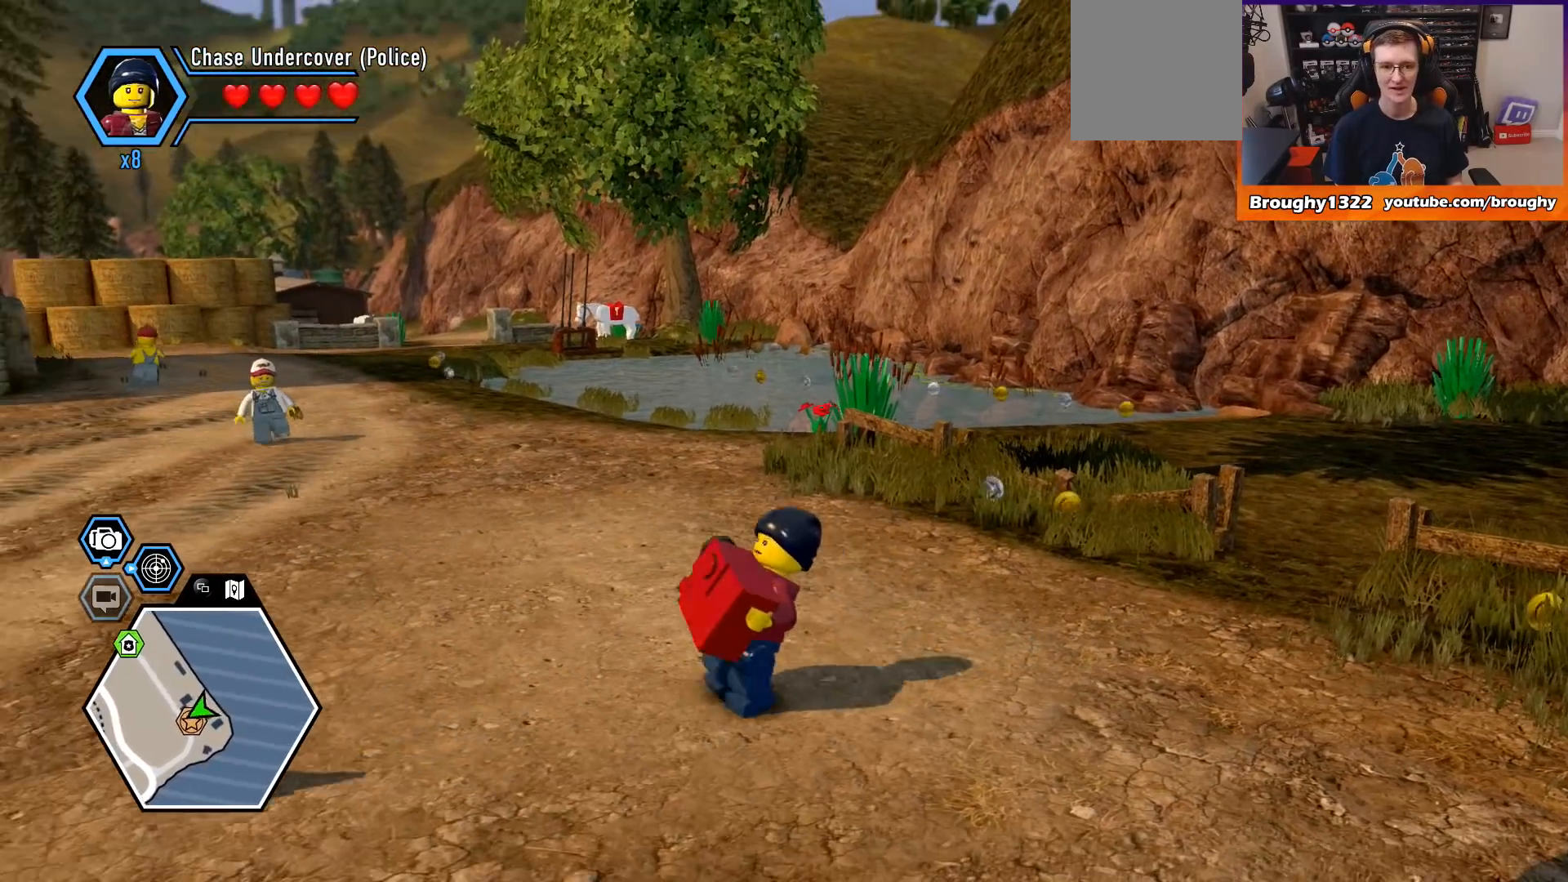
{"buttons": [], "left_stick": "left", "right_stick": "left", "events": [[67, "left_stick", "left"]]}
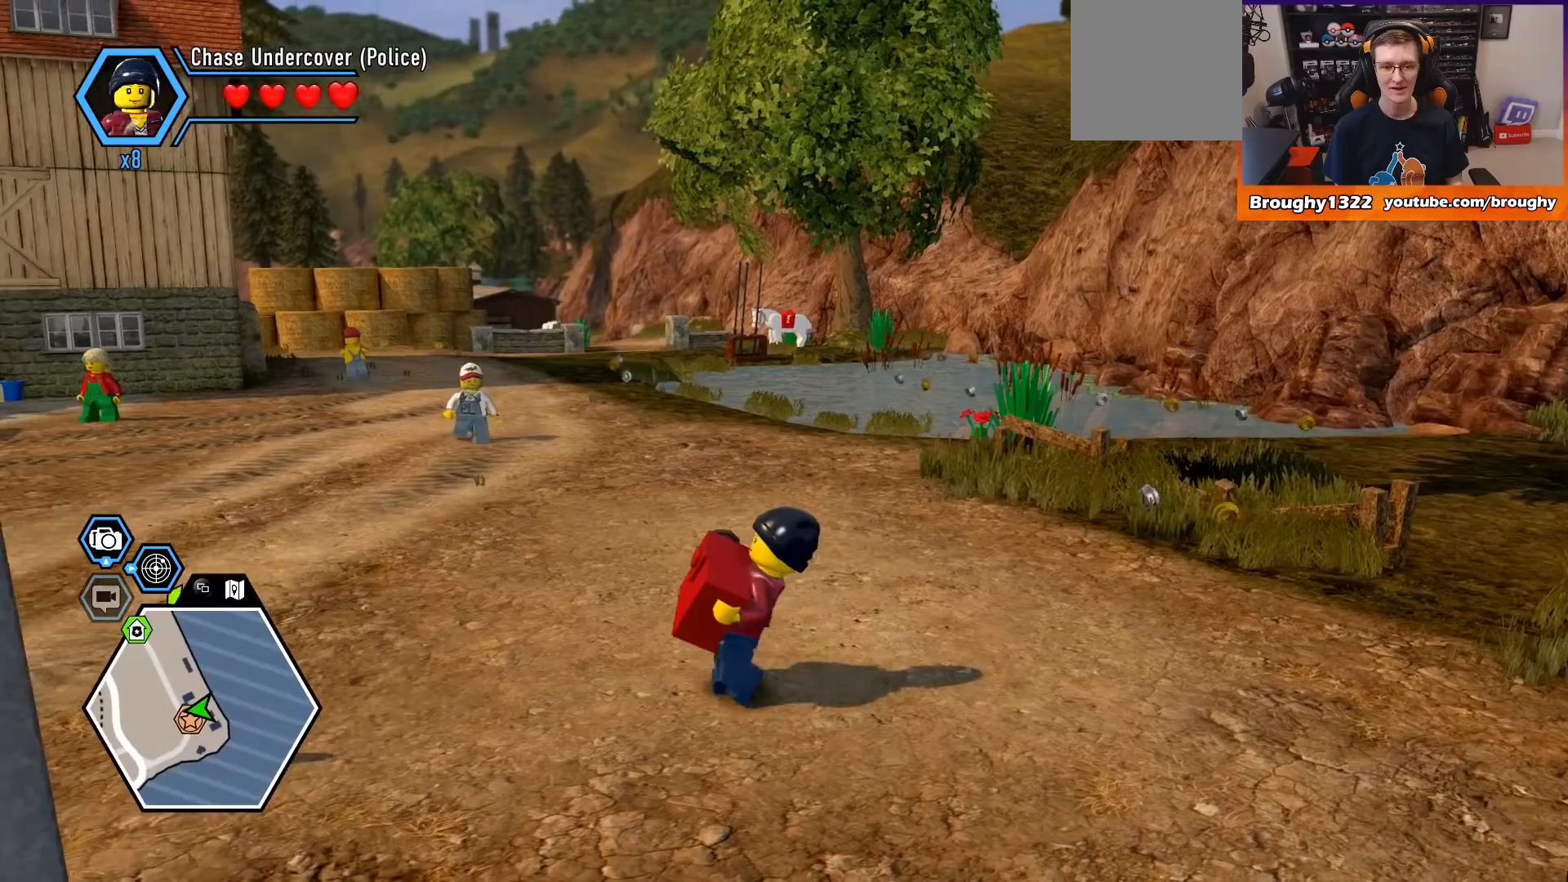
{"buttons": [], "left_stick": "left", "right_stick": "left", "events": []}
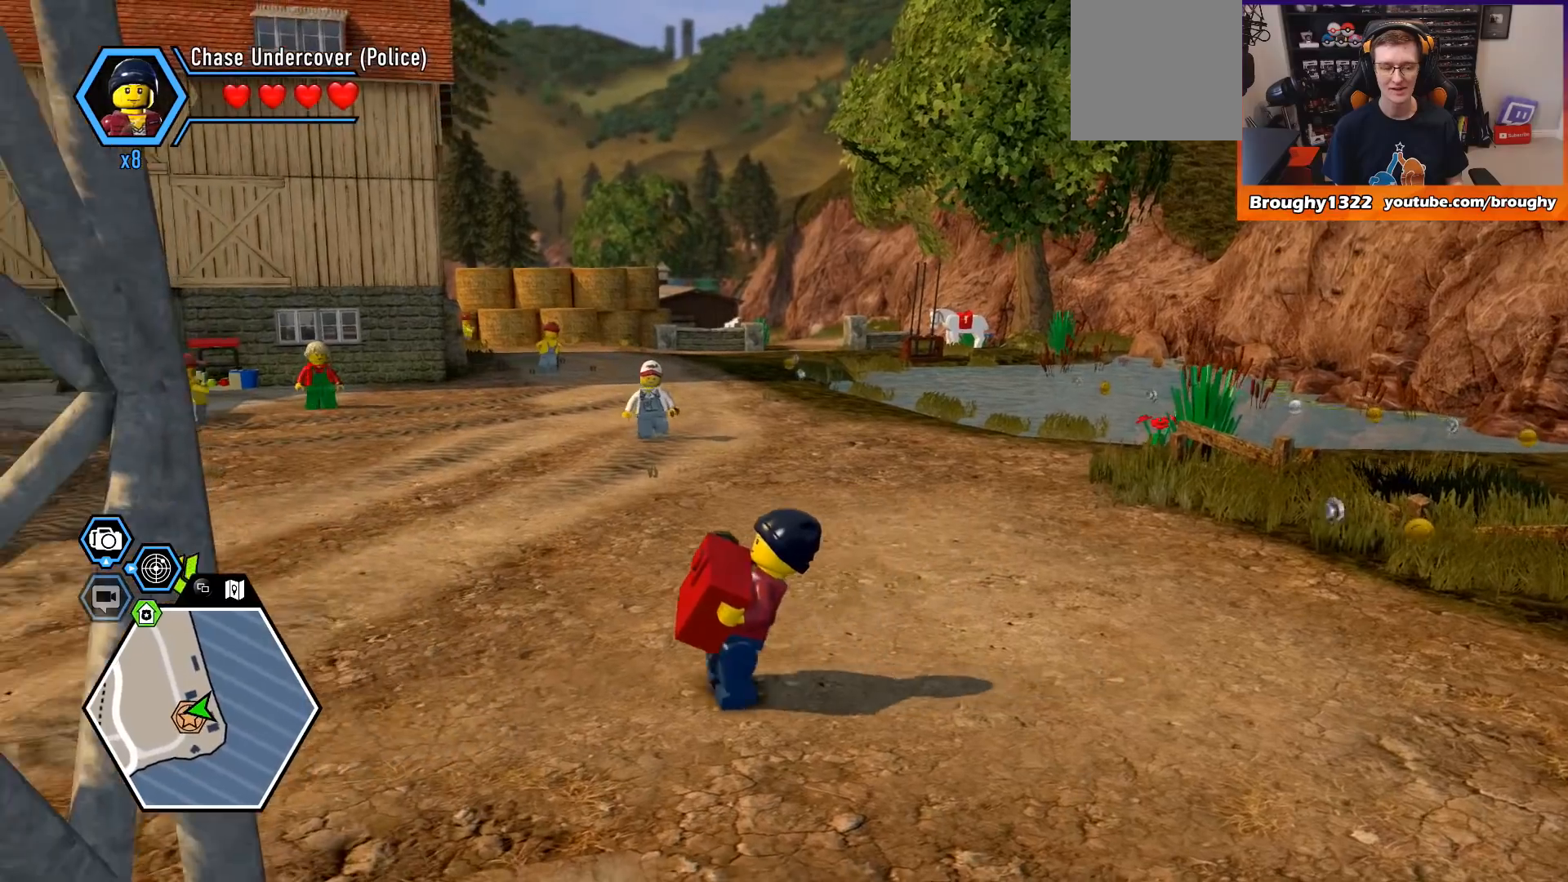
{"buttons": [], "left_stick": "left", "right_stick": "left", "events": []}
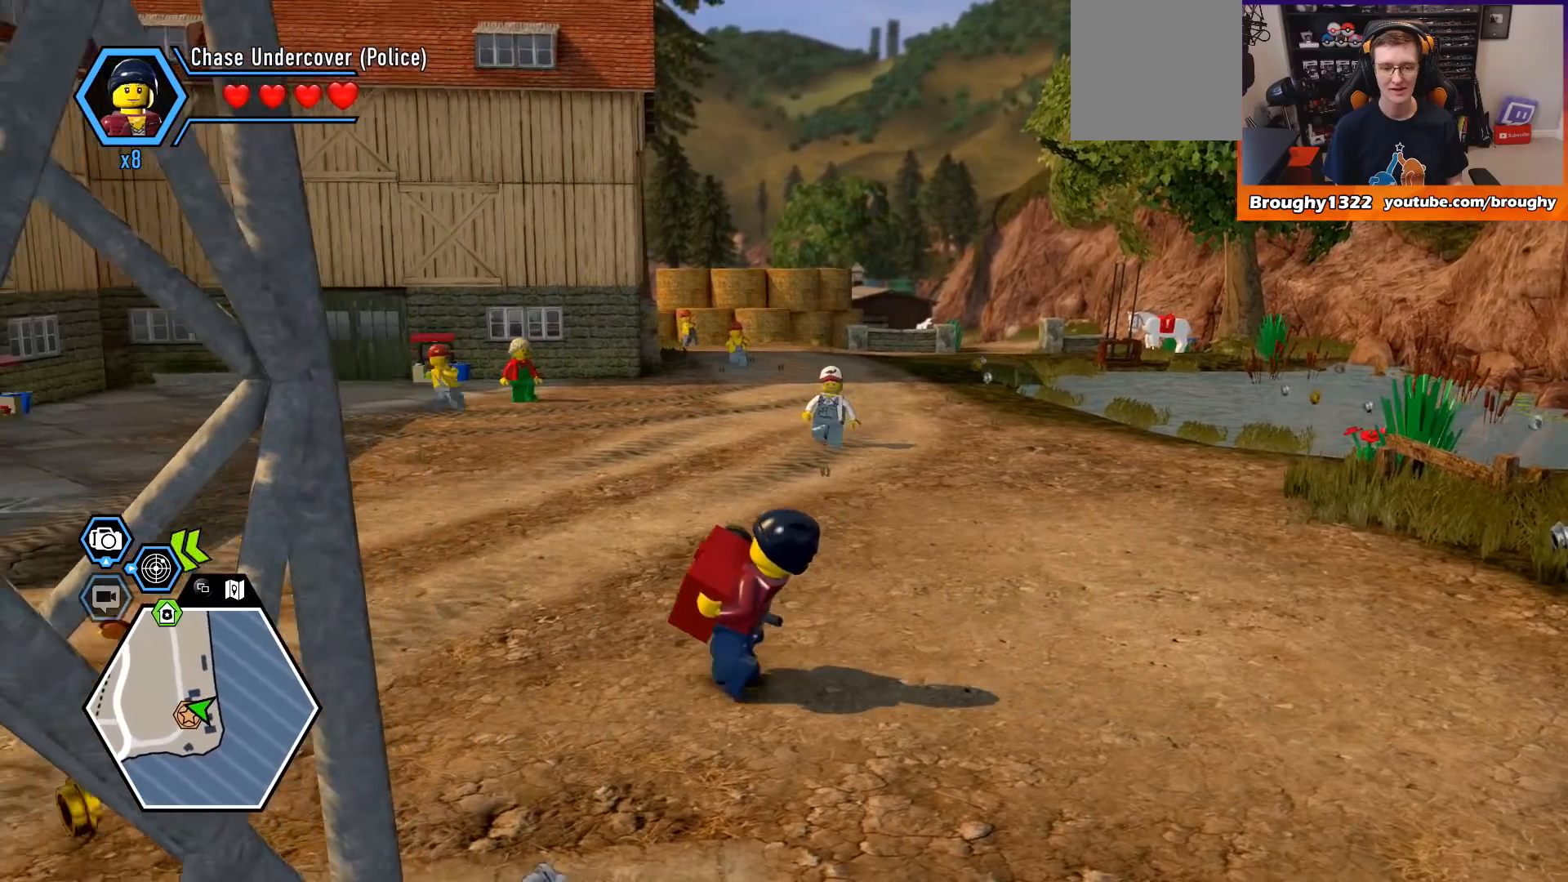
{"buttons": [], "left_stick": "up-left", "right_stick": "left", "events": [[133, "left_stick", "up-left"]]}
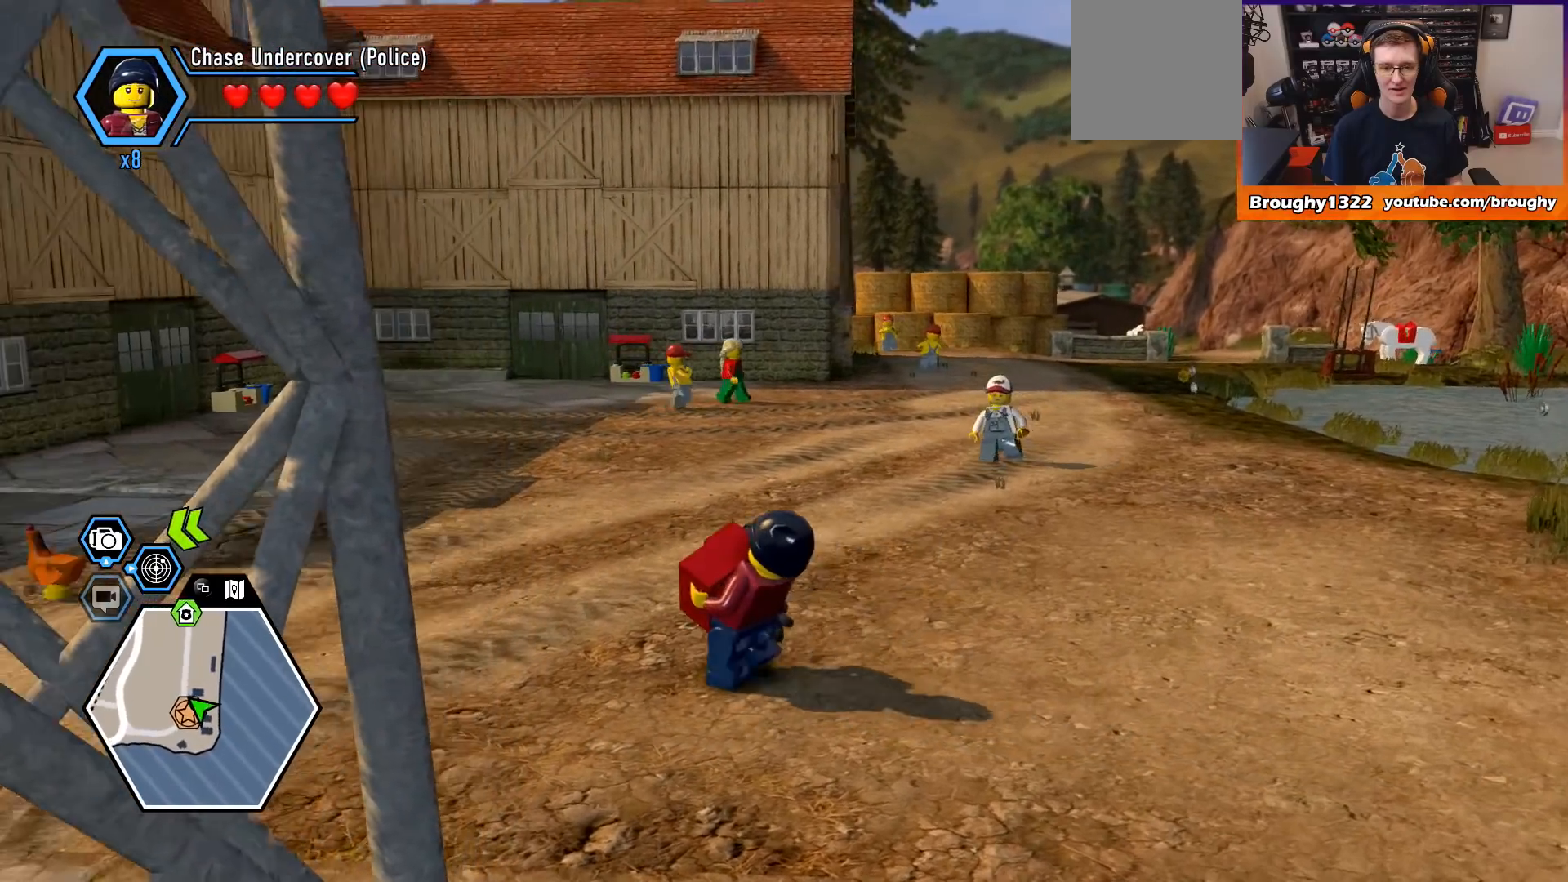
{"buttons": [], "left_stick": "up-left", "right_stick": "left", "events": []}
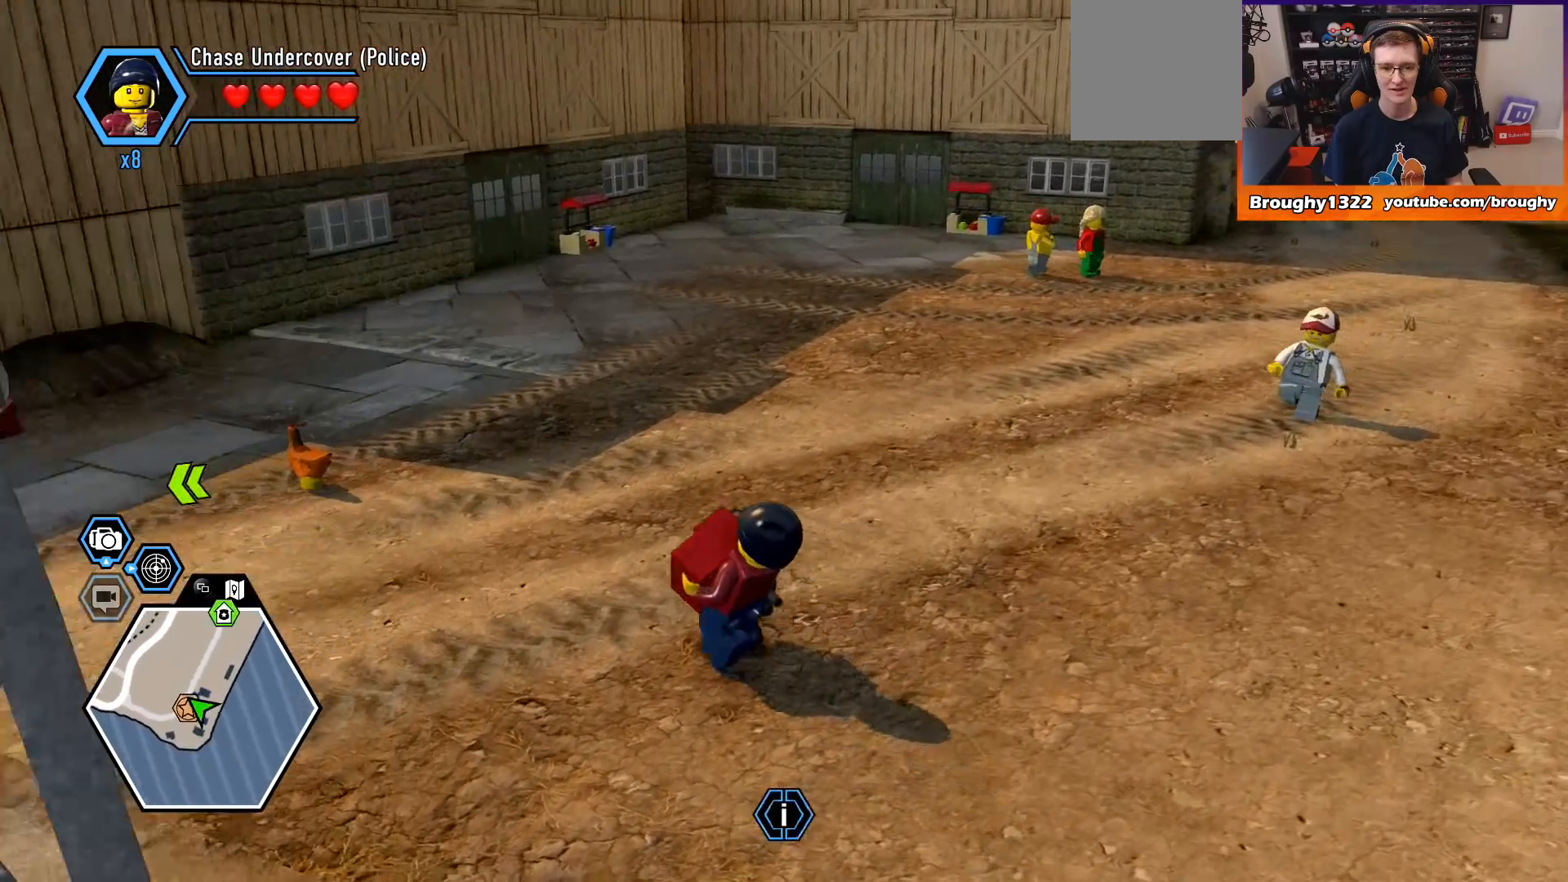
{"buttons": [], "left_stick": "up-left", "right_stick": "left", "events": []}
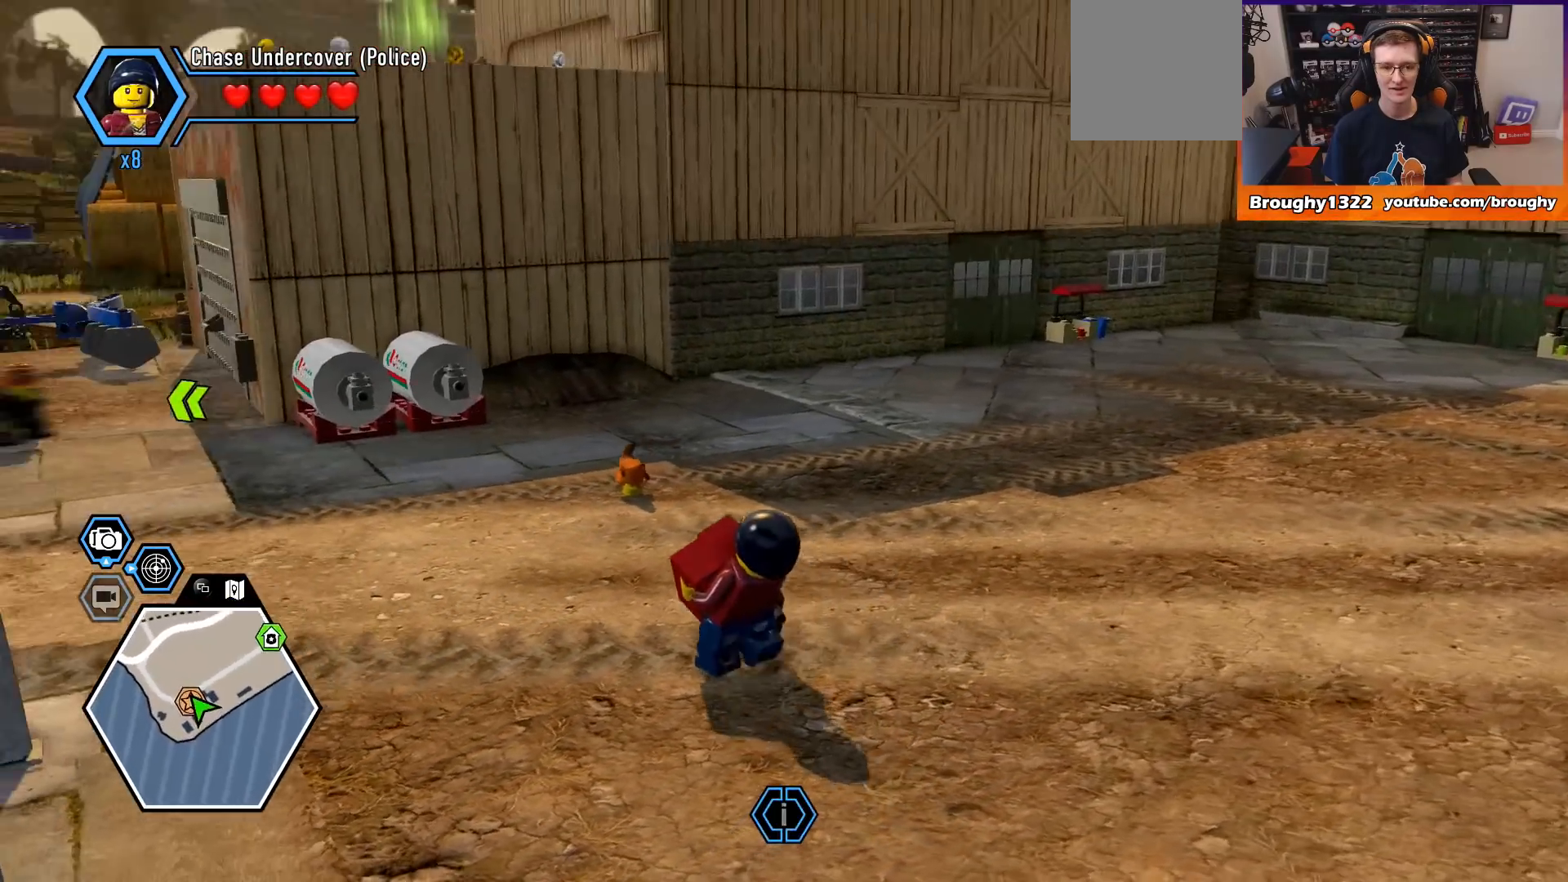
{"buttons": [], "left_stick": "up-left", "right_stick": "center", "events": [[500, "right_stick", "center"]]}
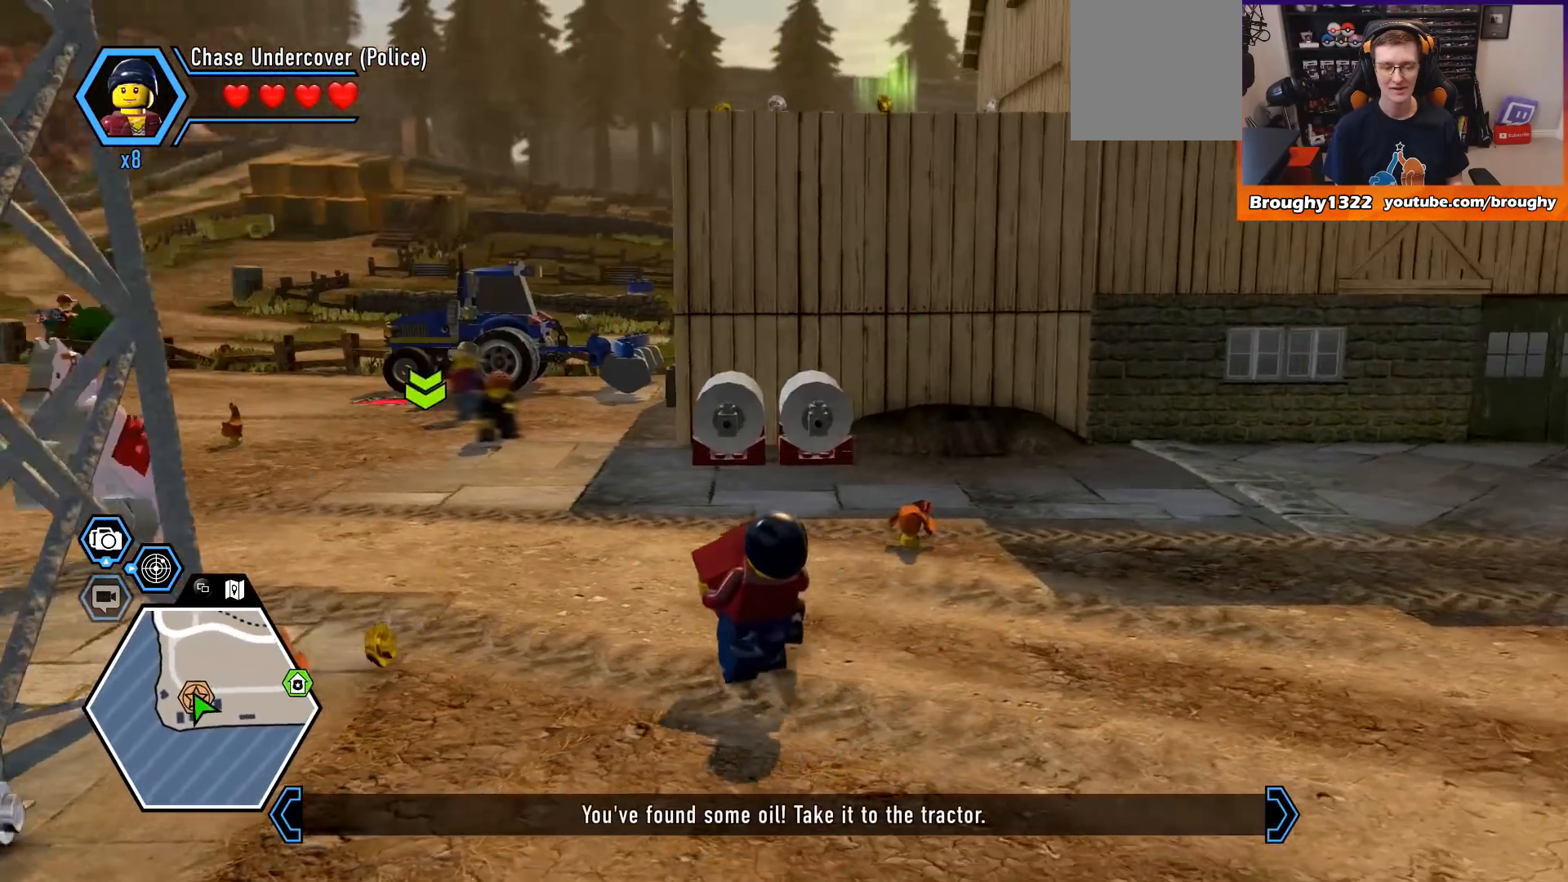
{"buttons": [], "left_stick": "up-left", "right_stick": "center", "events": []}
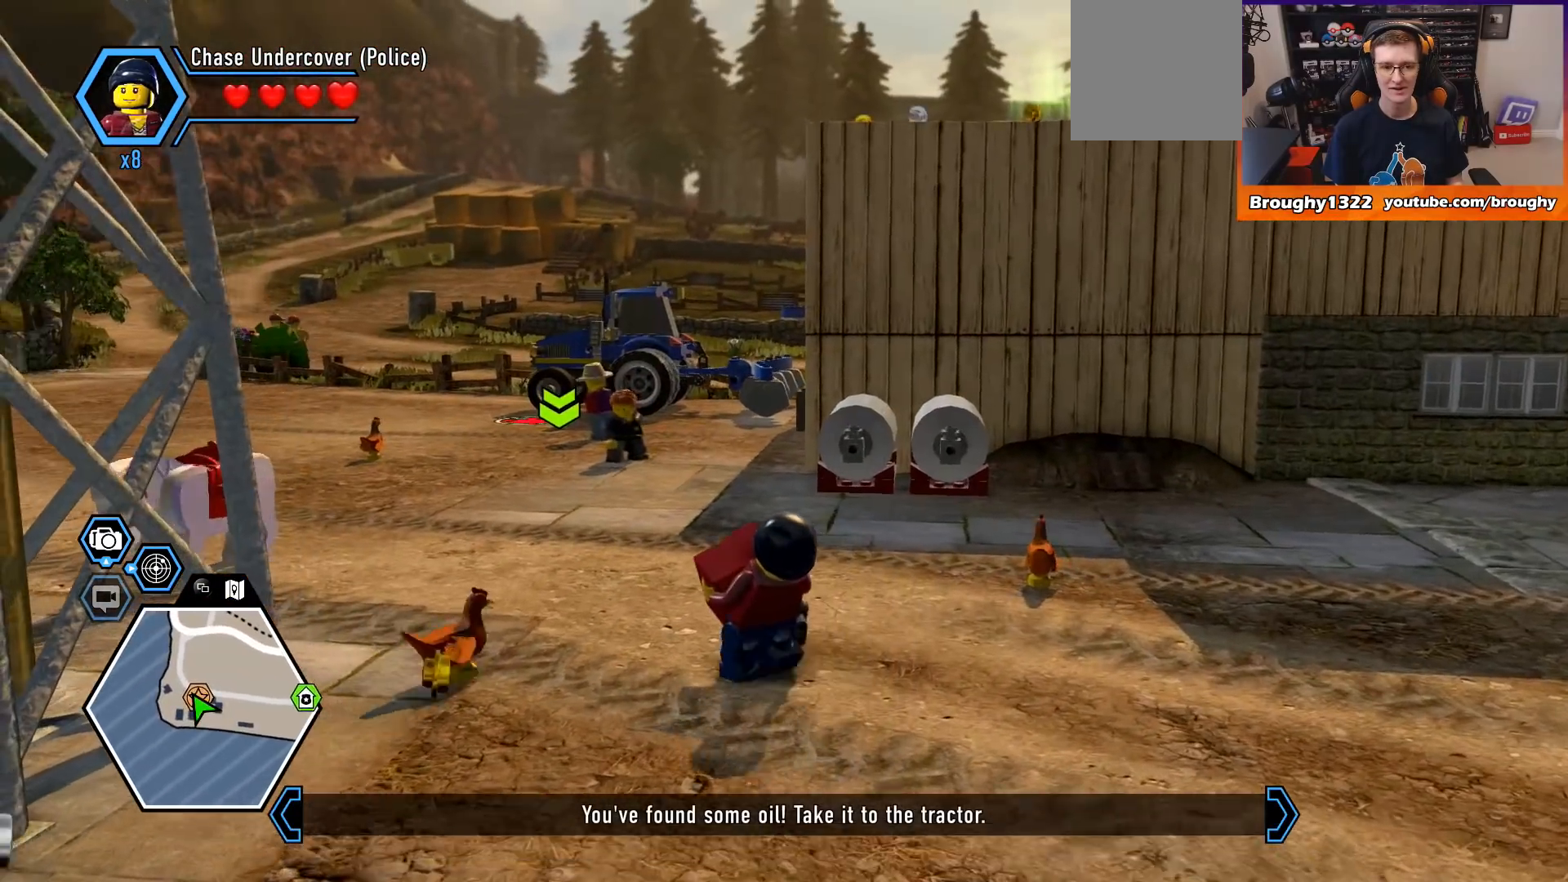
{"buttons": [], "left_stick": "up-left", "right_stick": "center", "events": []}
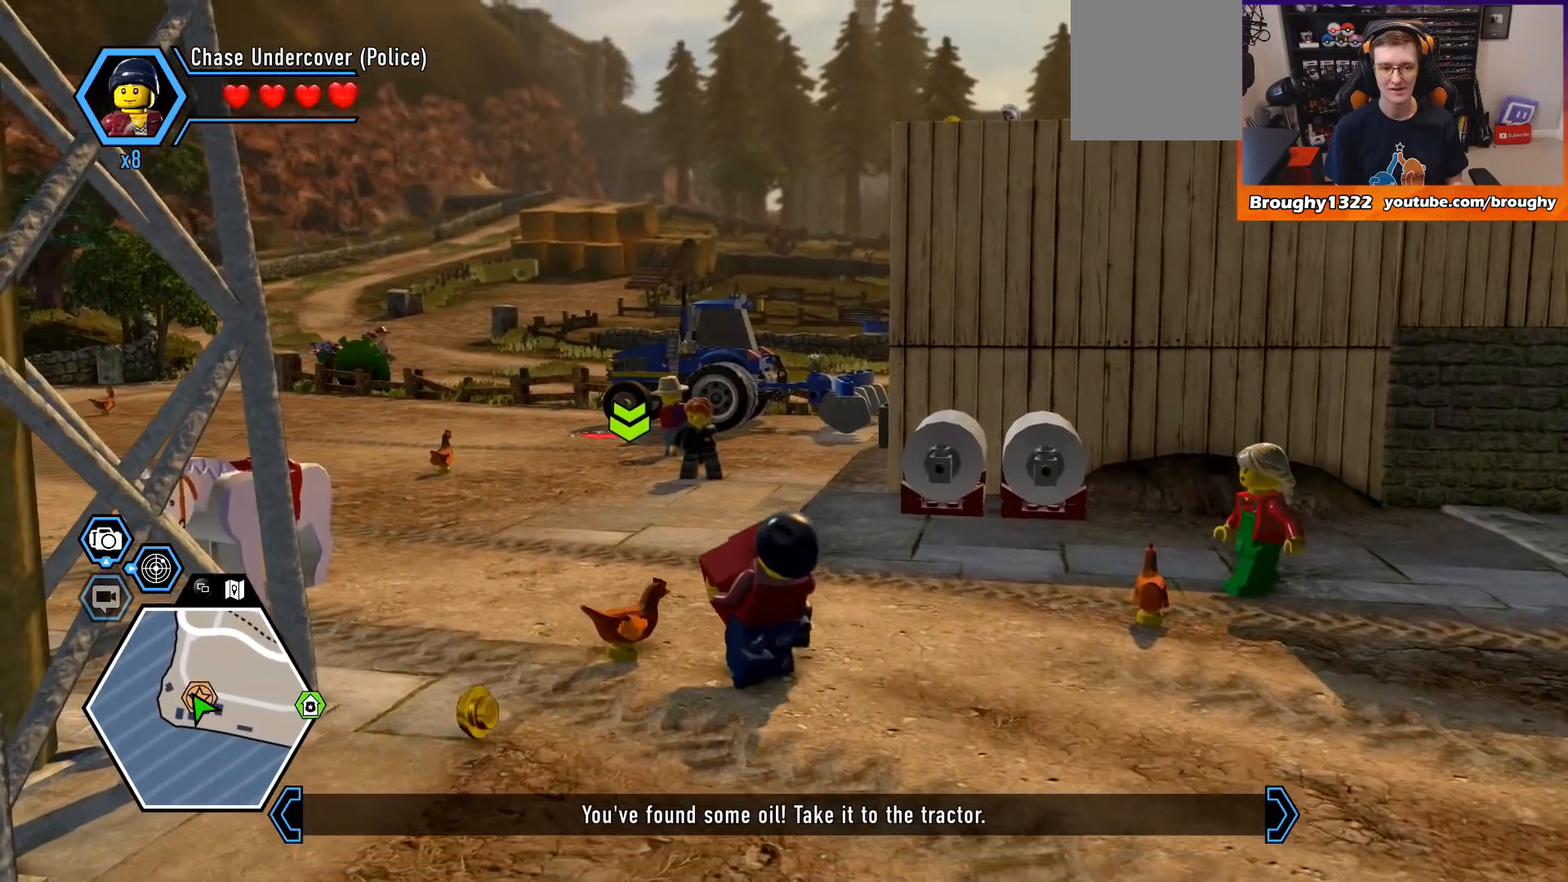
{"buttons": [], "left_stick": "up-left", "right_stick": "center", "events": []}
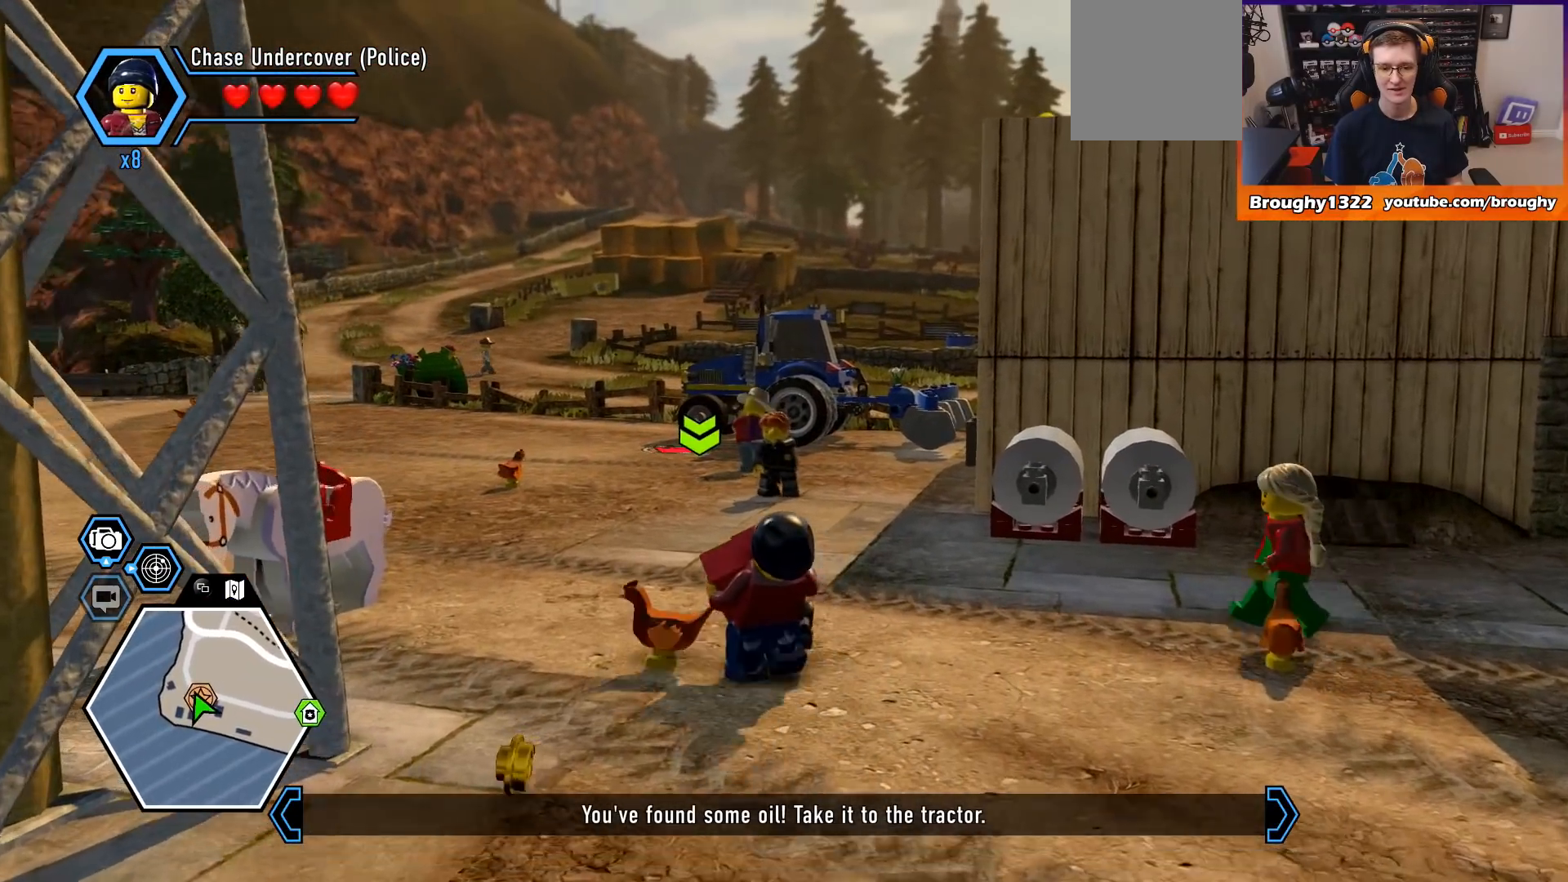
{"buttons": [], "left_stick": "up", "right_stick": "center", "events": [[100, "left_stick", "up"]]}
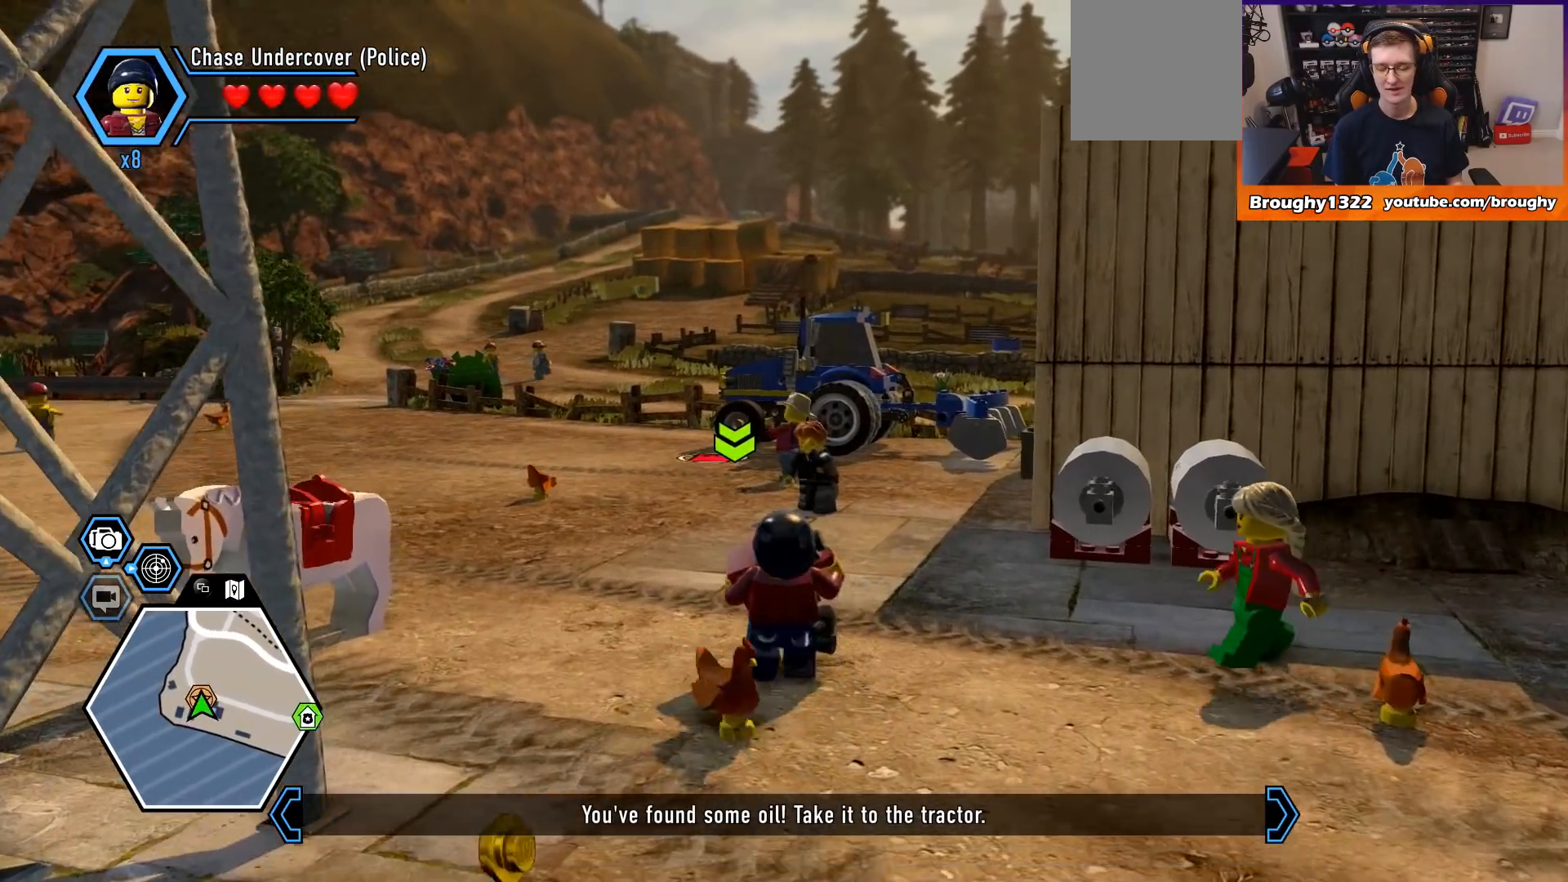
{"buttons": [], "left_stick": "up", "right_stick": "center", "events": []}
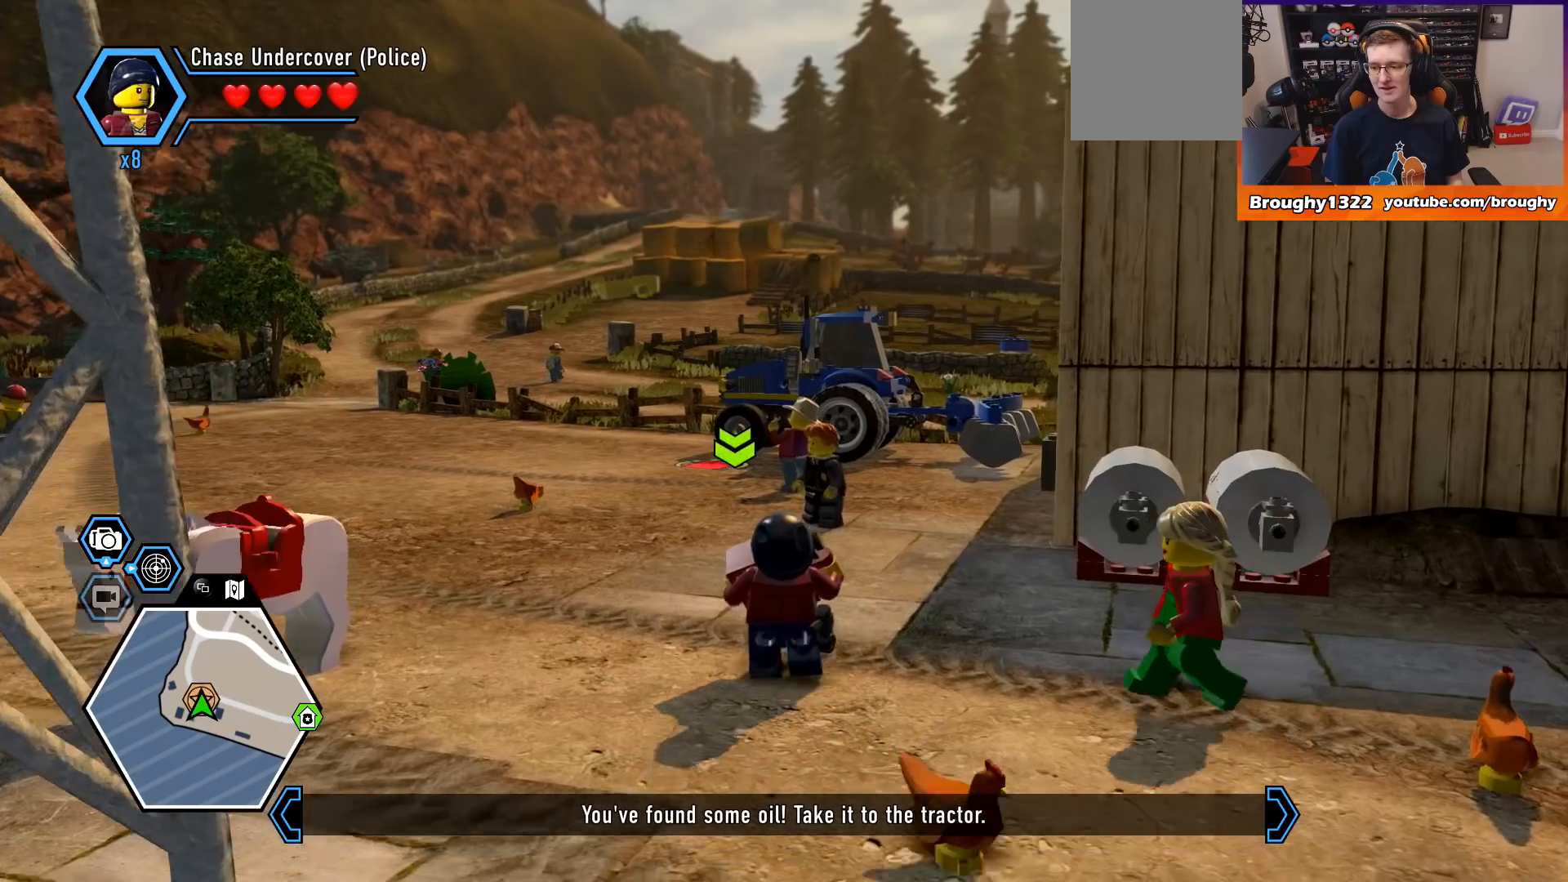
{"buttons": [], "left_stick": "up", "right_stick": "center", "events": []}
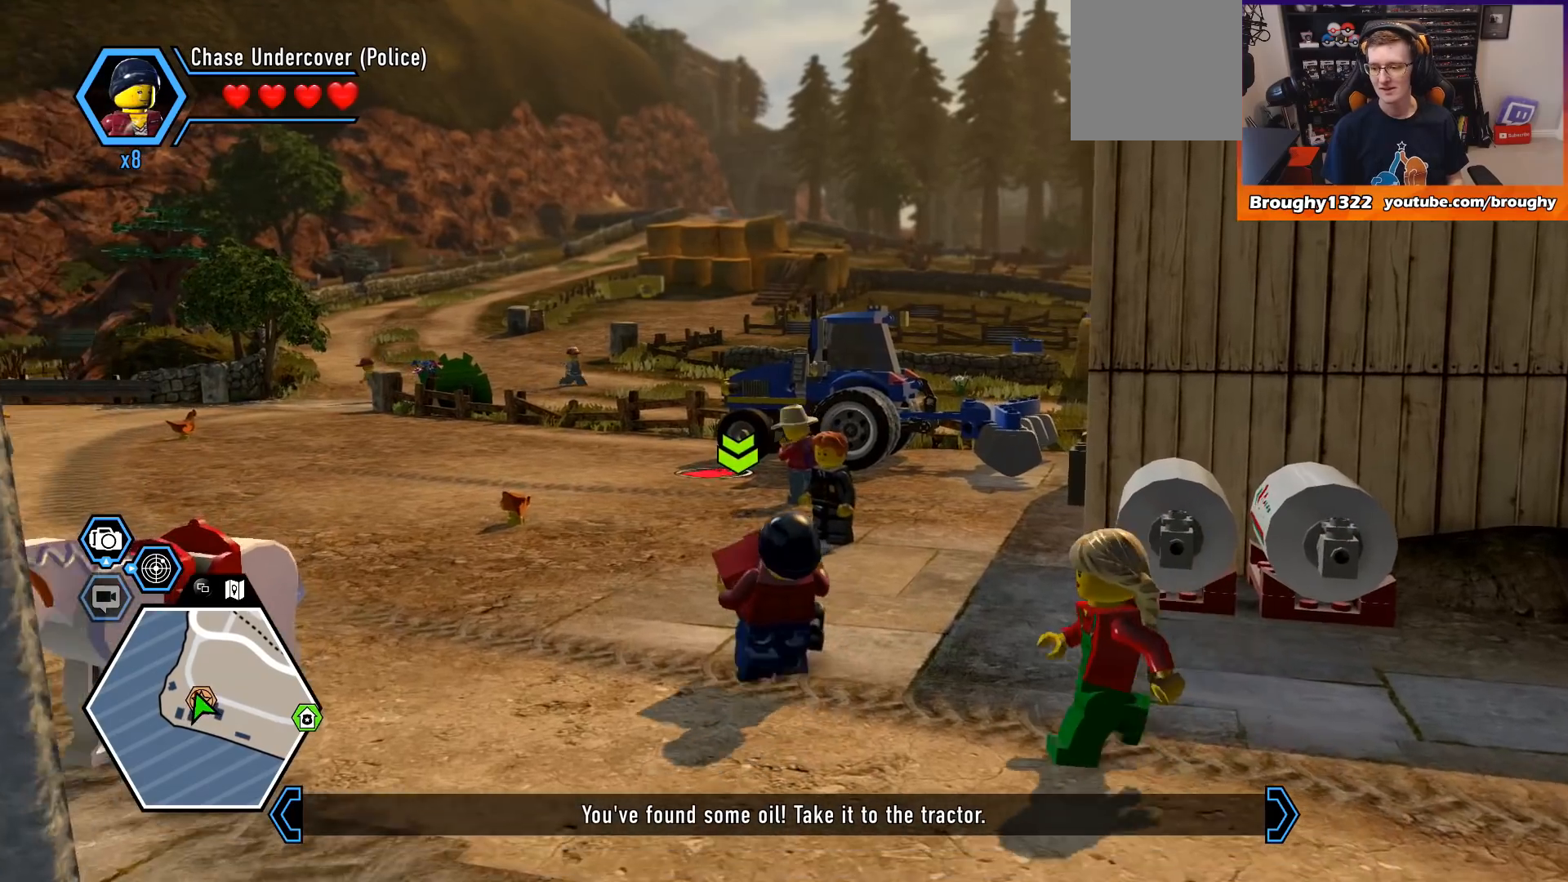
{"buttons": [], "left_stick": "up", "right_stick": "center", "events": []}
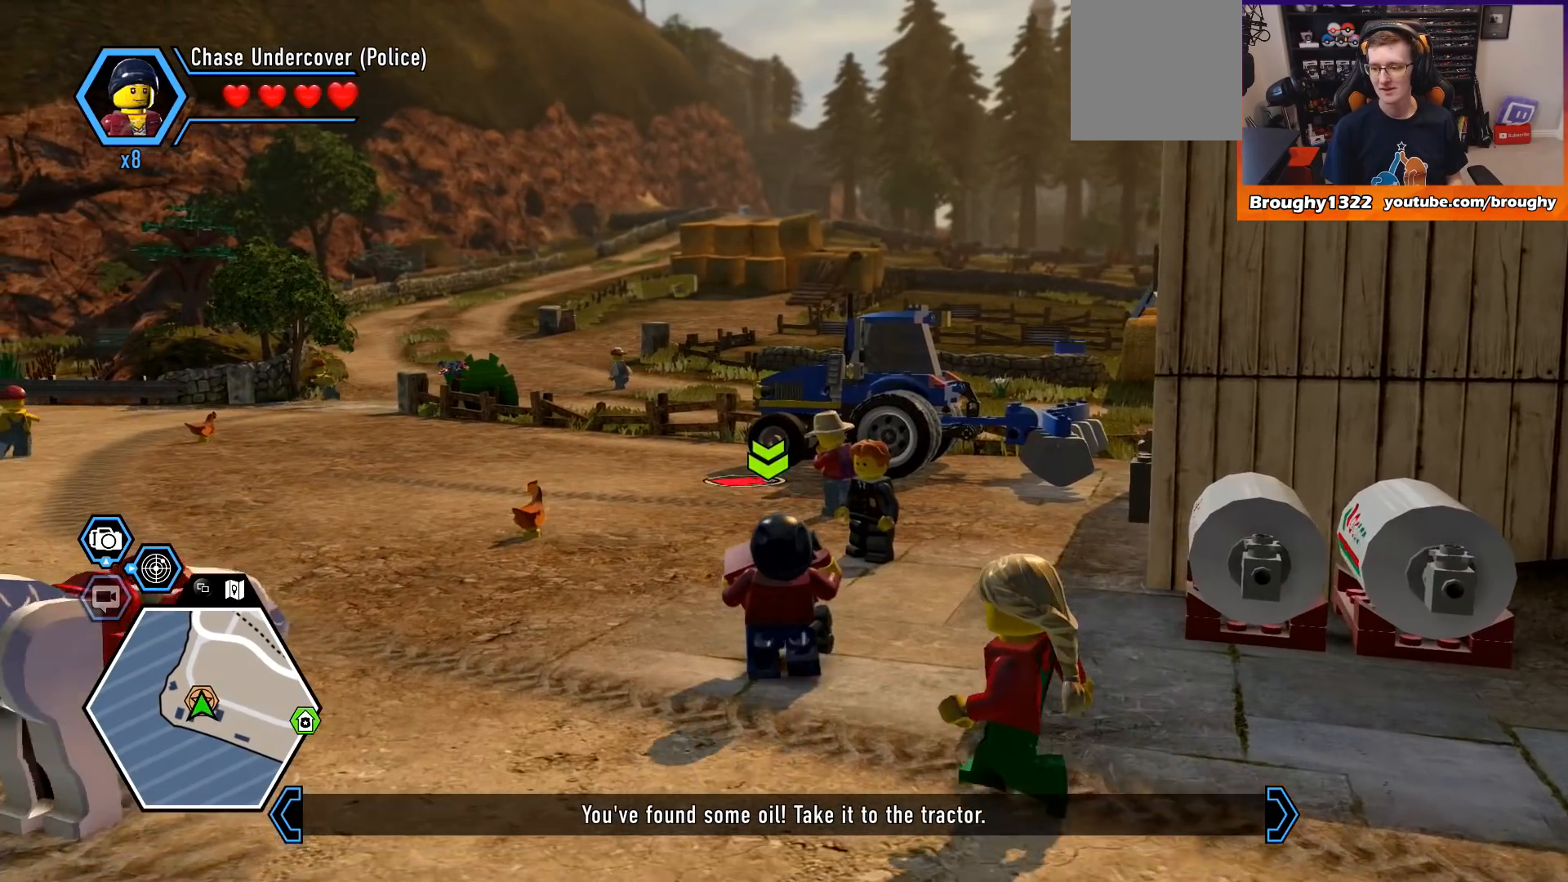
{"buttons": [], "left_stick": "up", "right_stick": "center", "events": []}
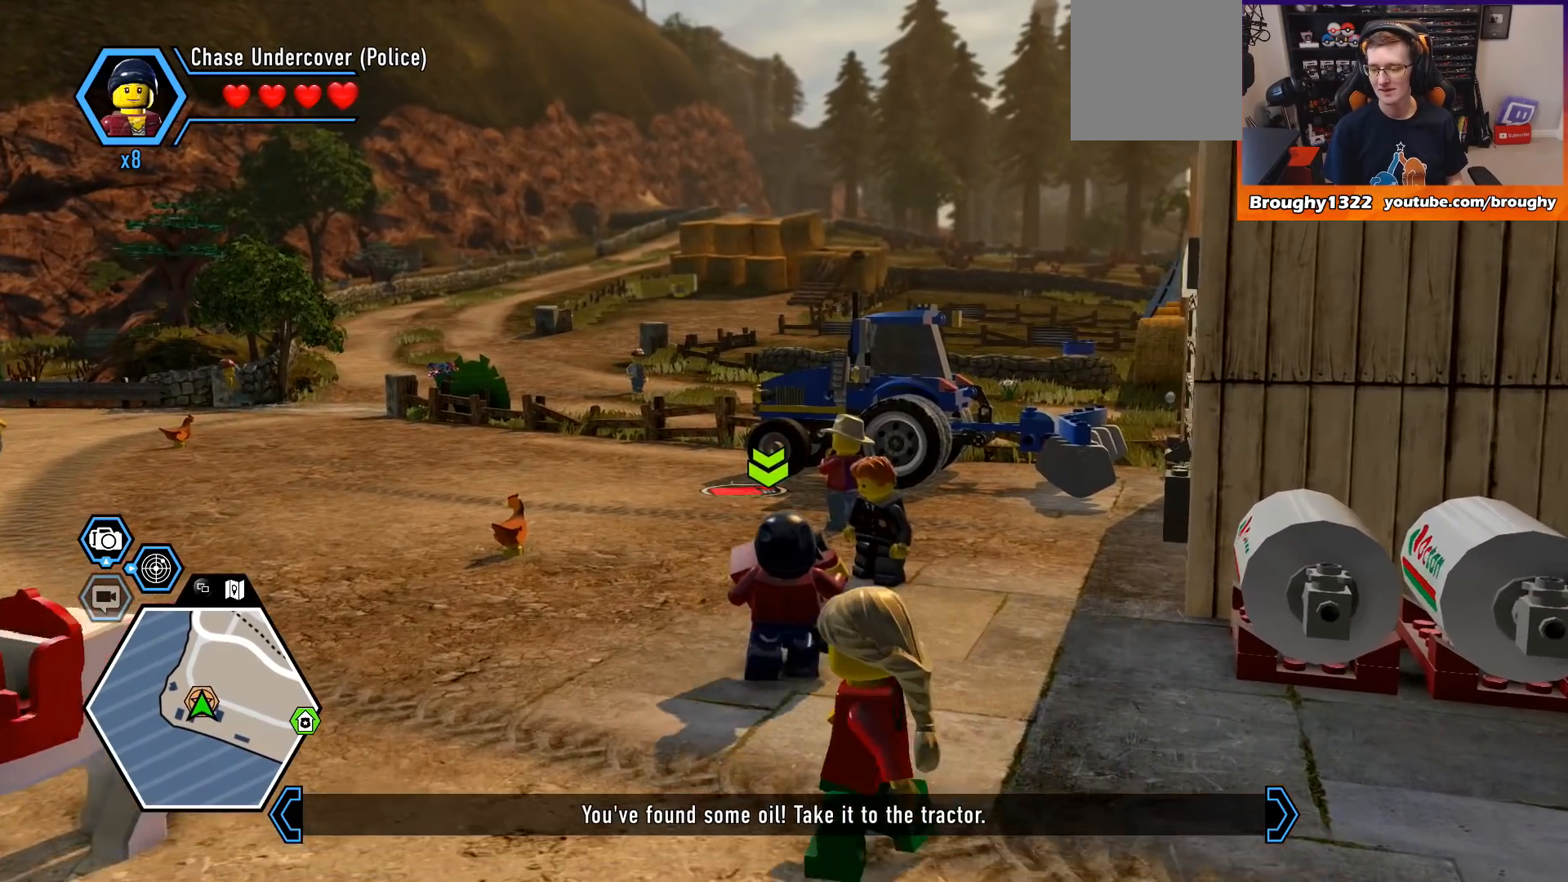
{"buttons": [], "left_stick": "up", "right_stick": "center", "events": []}
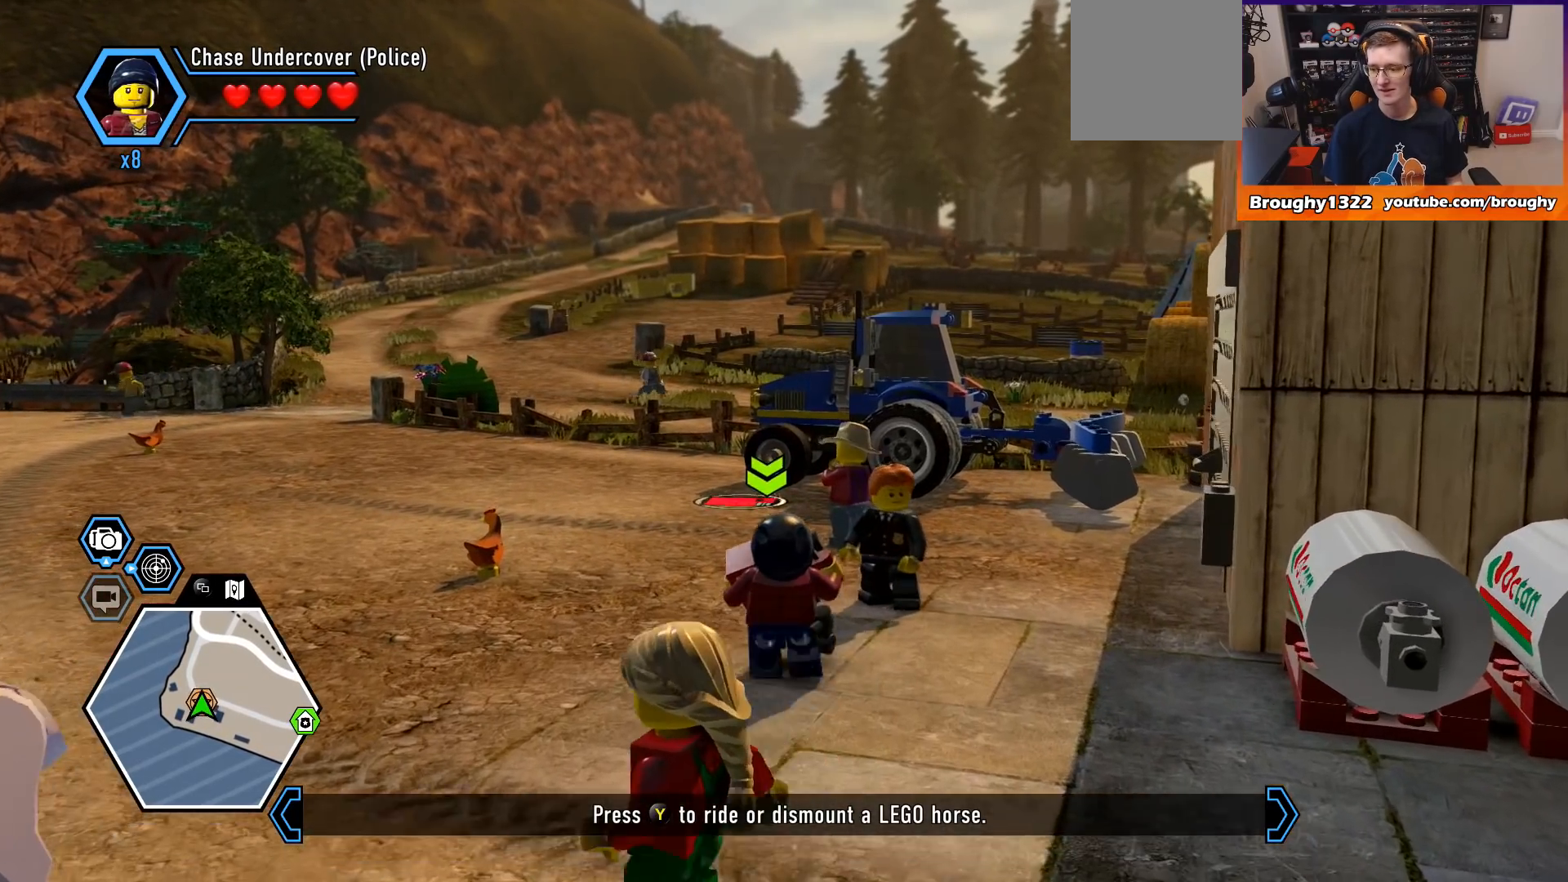
{"buttons": [], "left_stick": "up", "right_stick": "center", "events": []}
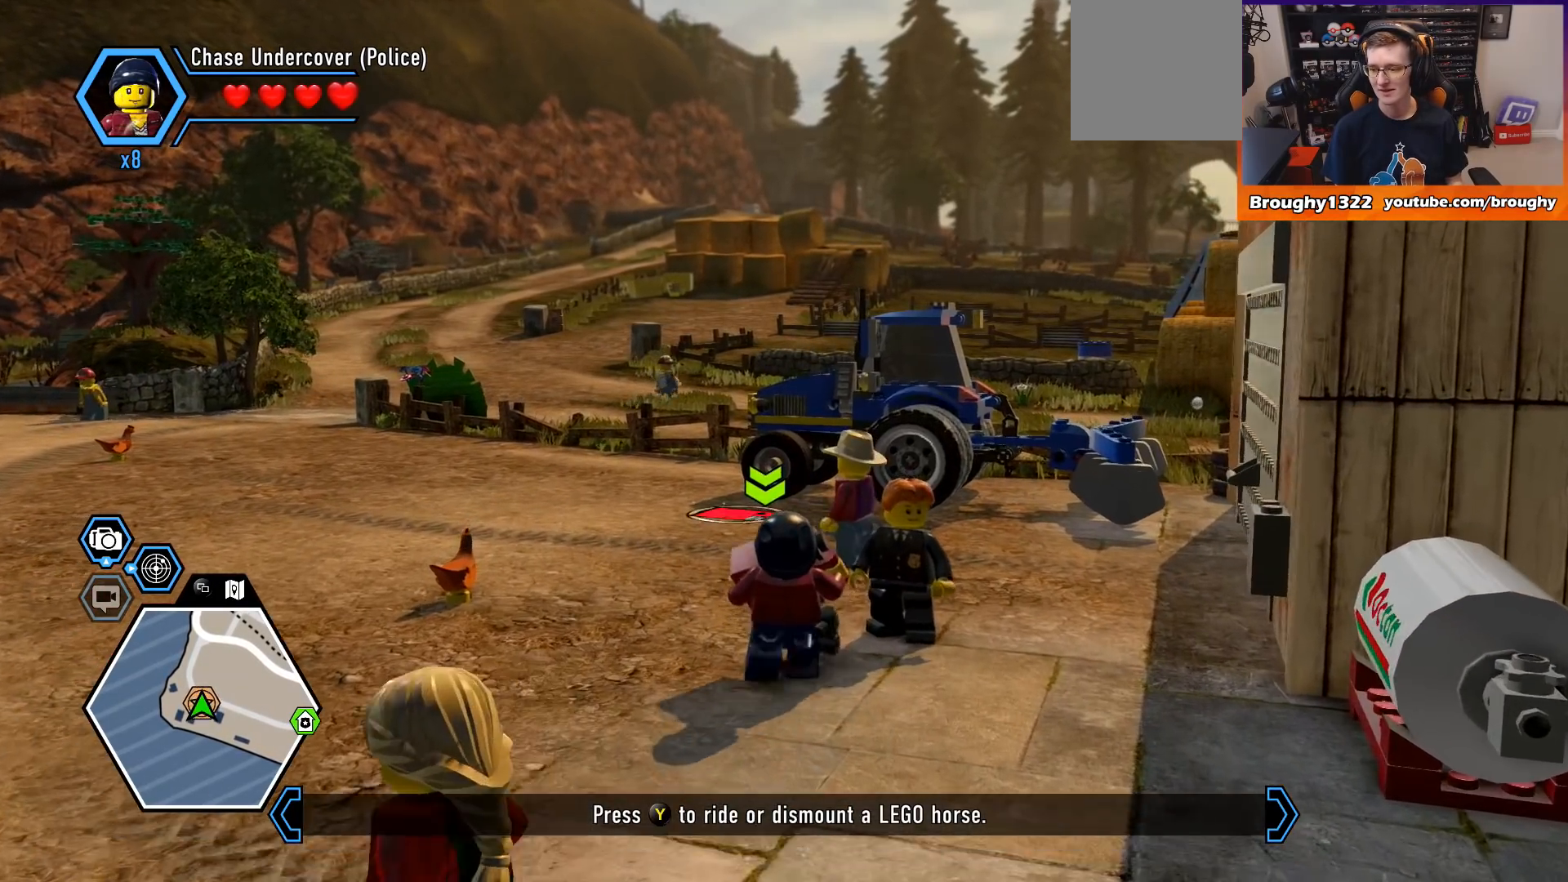
{"buttons": [], "left_stick": "up", "right_stick": "center", "events": []}
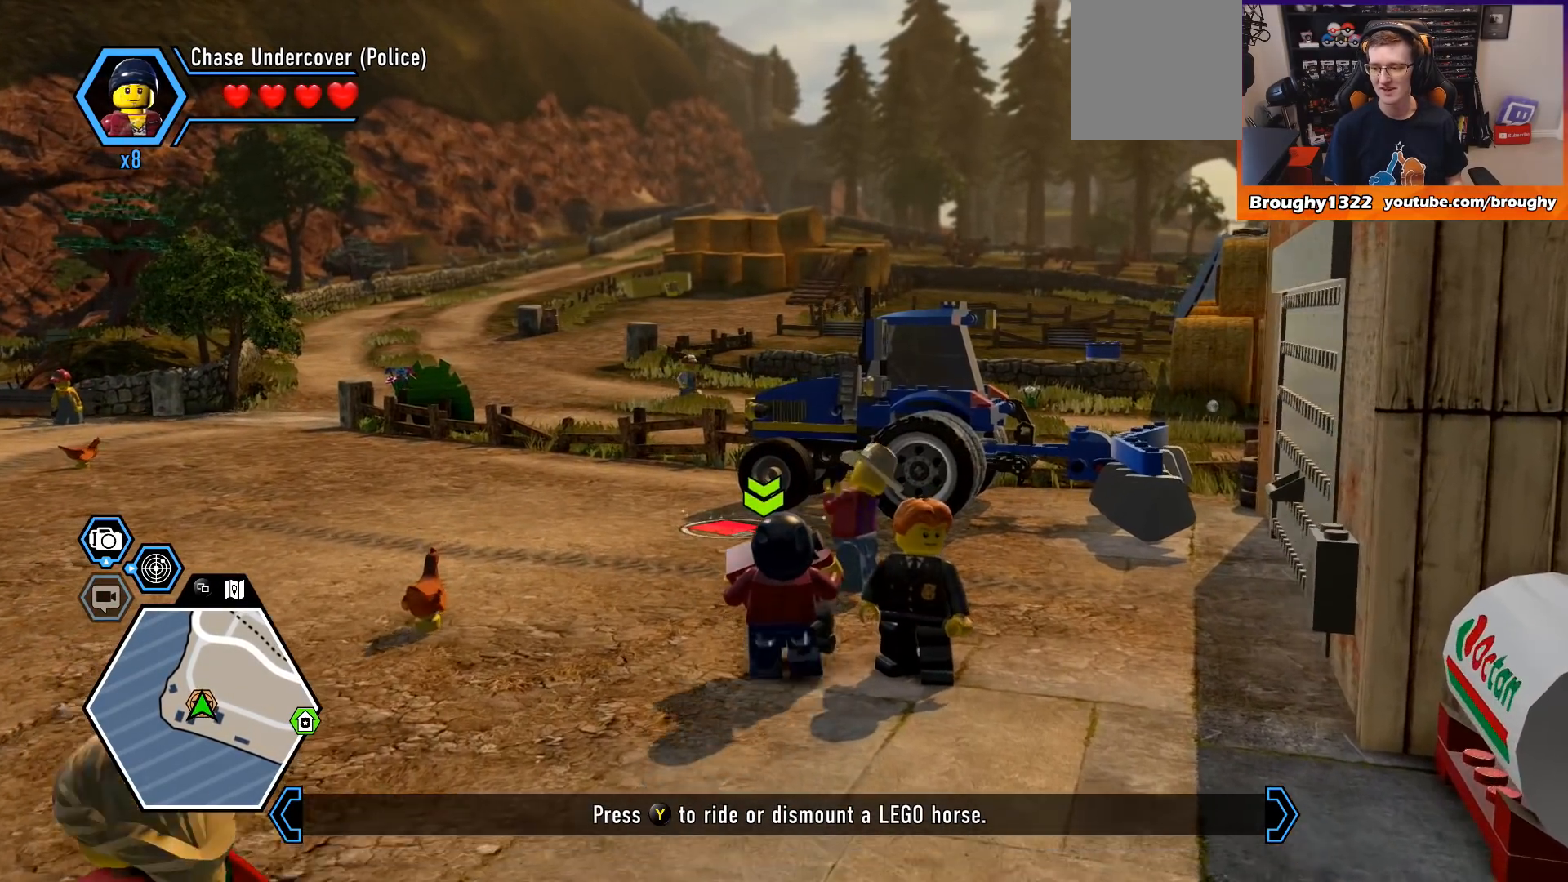
{"buttons": [], "left_stick": "up", "right_stick": "center", "events": []}
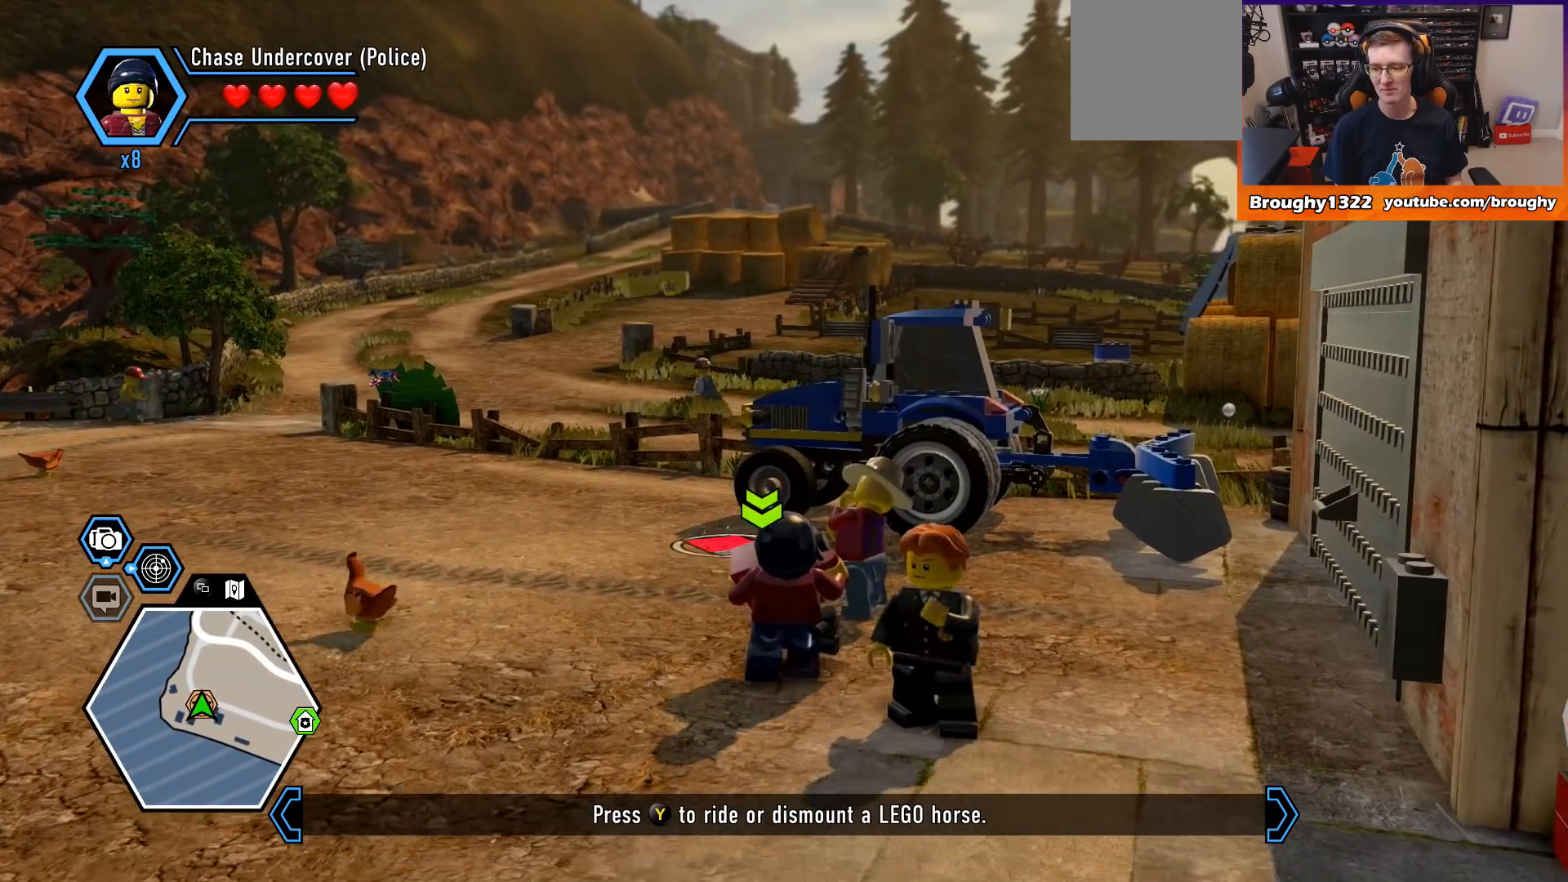
{"buttons": [], "left_stick": "up", "right_stick": "center", "events": []}
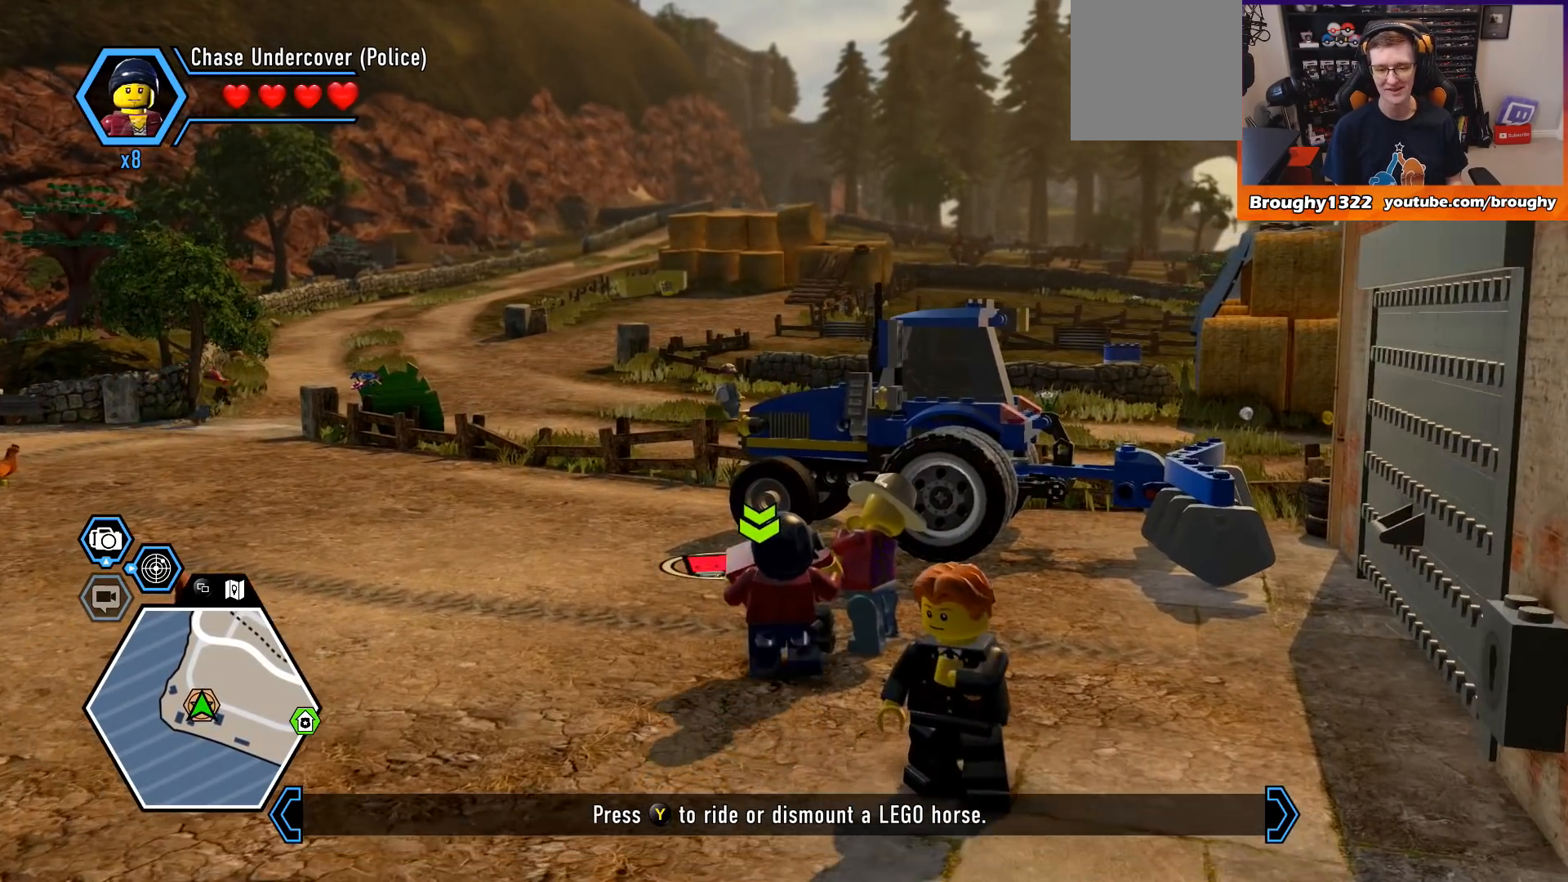
{"buttons": [], "left_stick": "up-left", "right_stick": "center", "events": [[267, "left_stick", "up-left"]]}
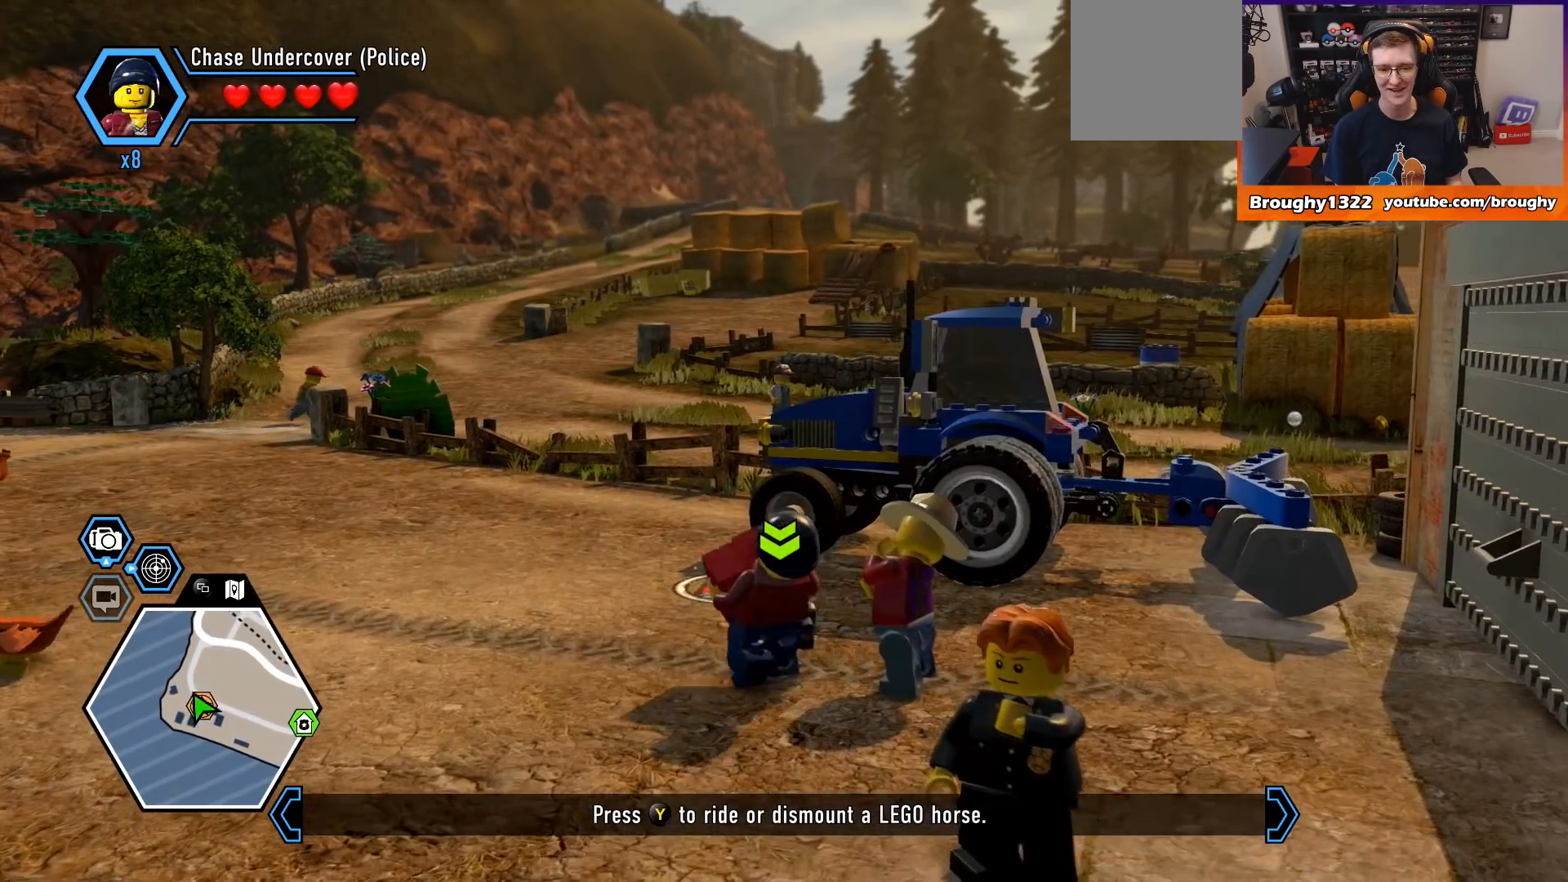
{"buttons": [], "left_stick": "up", "right_stick": "center", "events": [[100, "left_stick", "up"]]}
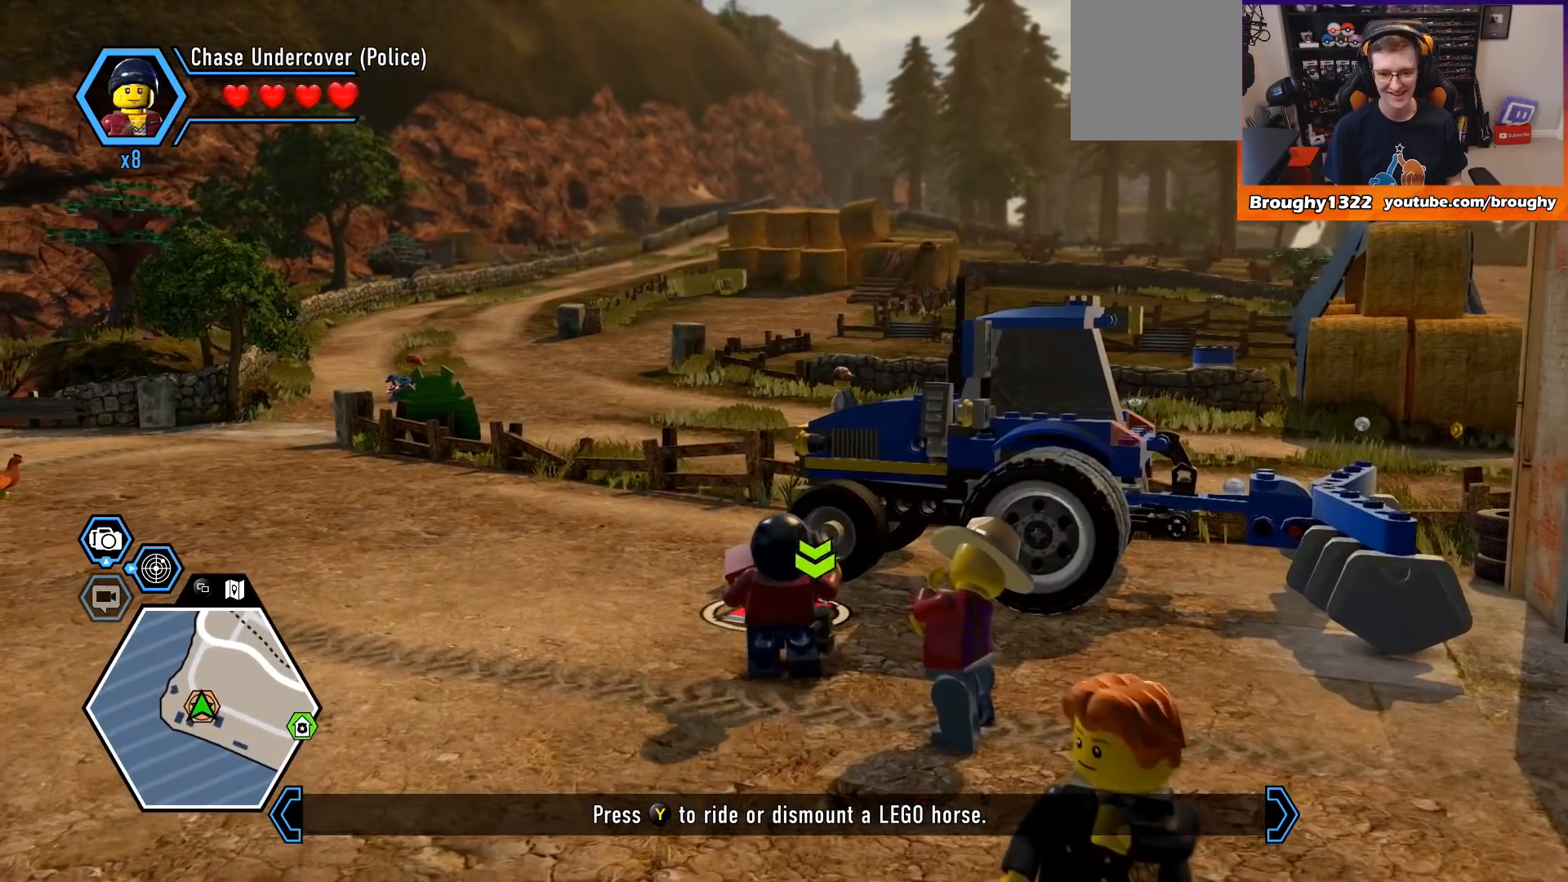
{"buttons": [], "left_stick": "up", "right_stick": "center", "events": []}
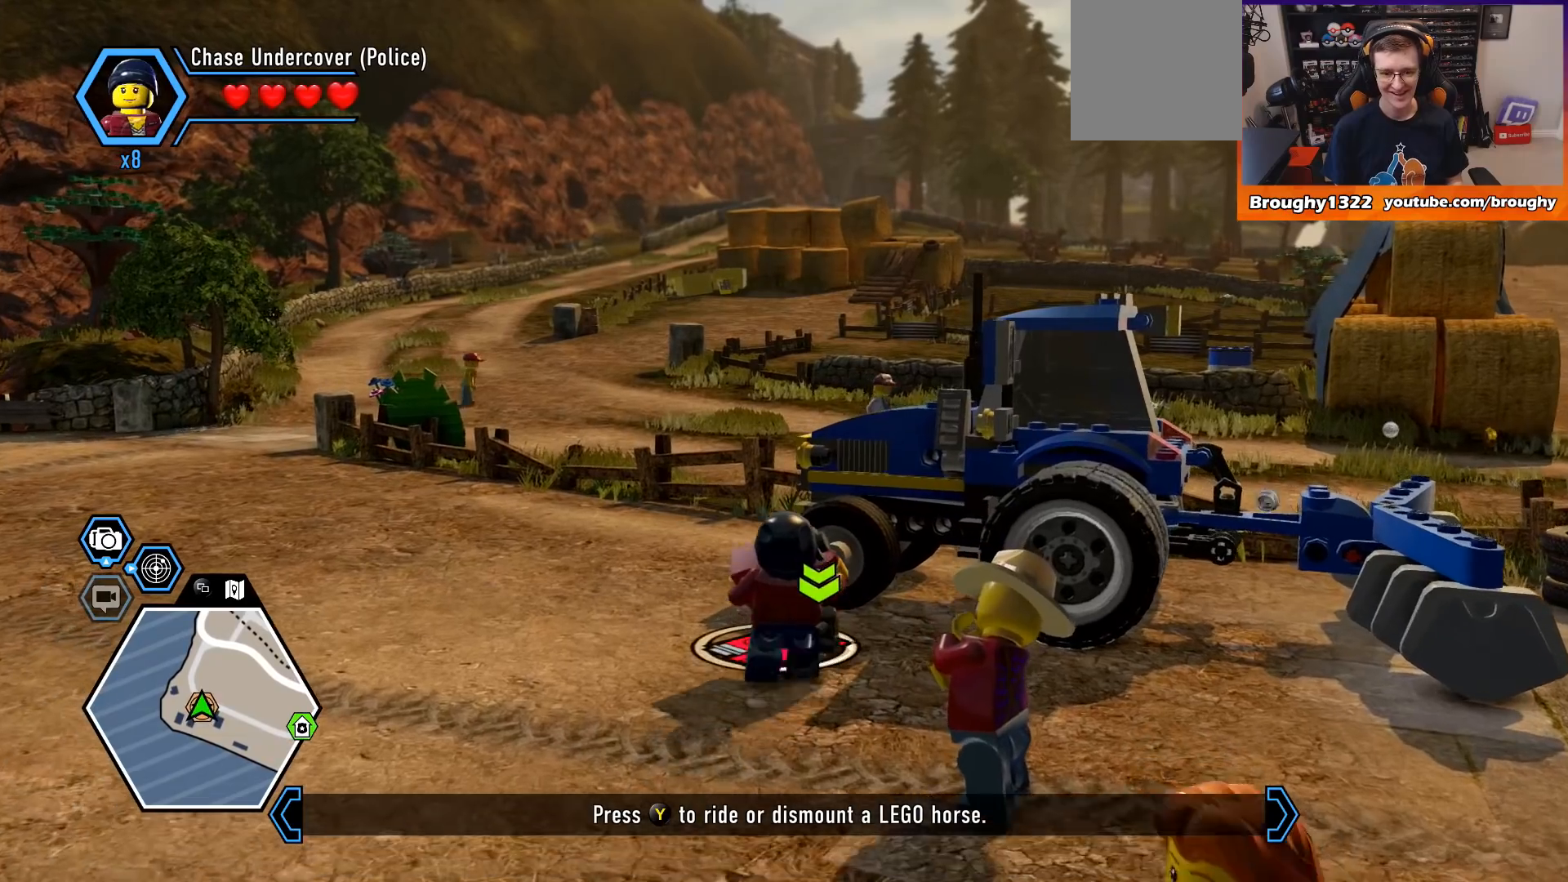
{"buttons": [], "left_stick": "center", "right_stick": "center", "events": [[500, "left_stick", "center"]]}
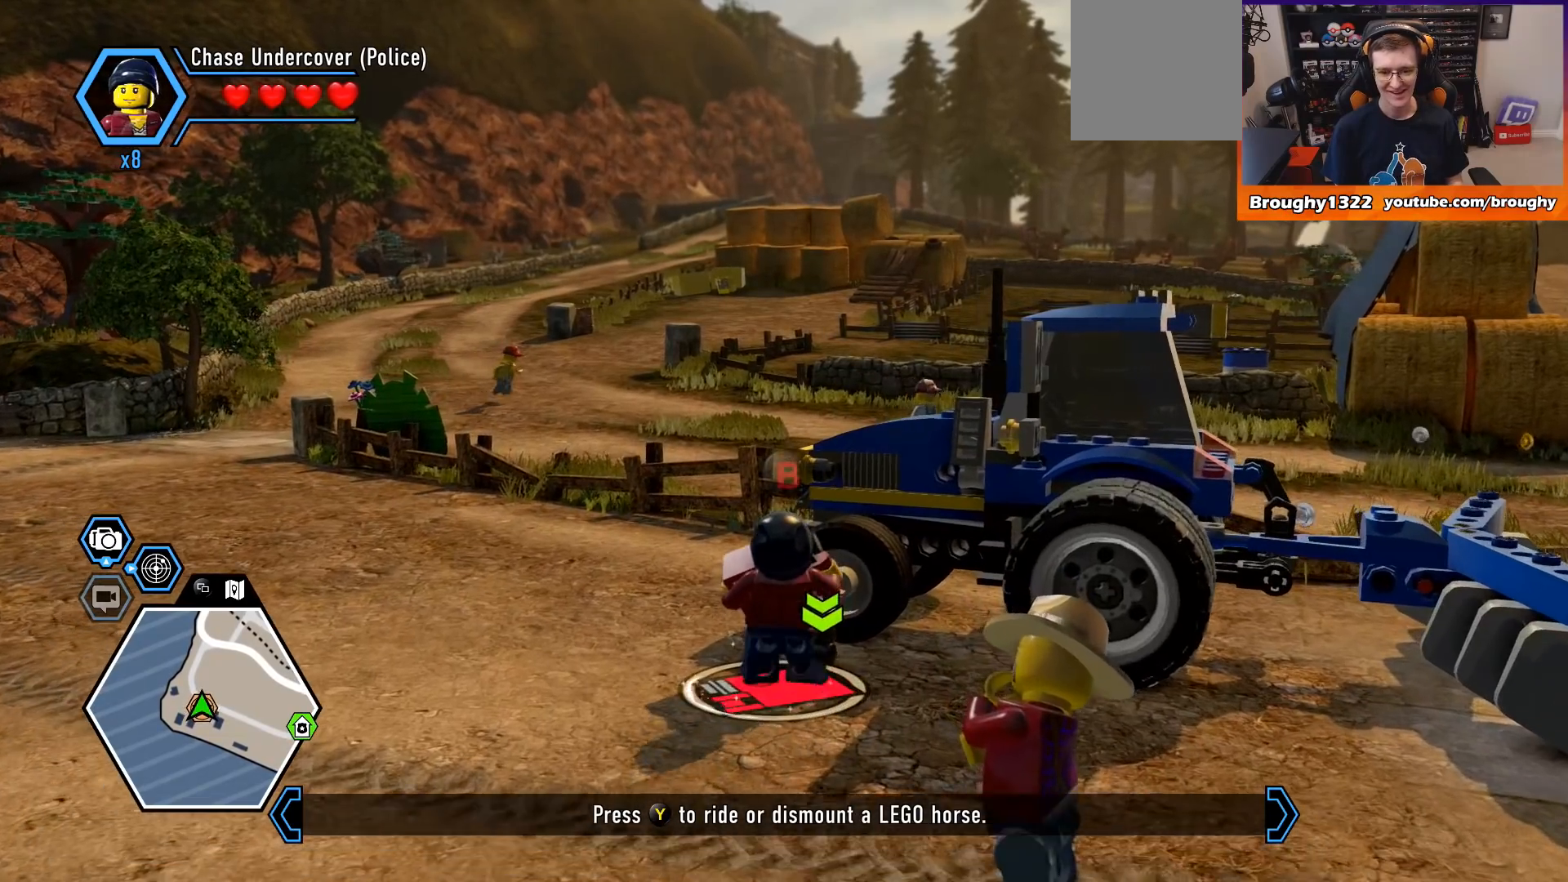
{"buttons": [], "left_stick": "center", "right_stick": "center", "events": [[167, "B", "down"], [333, "B", "up"]]}